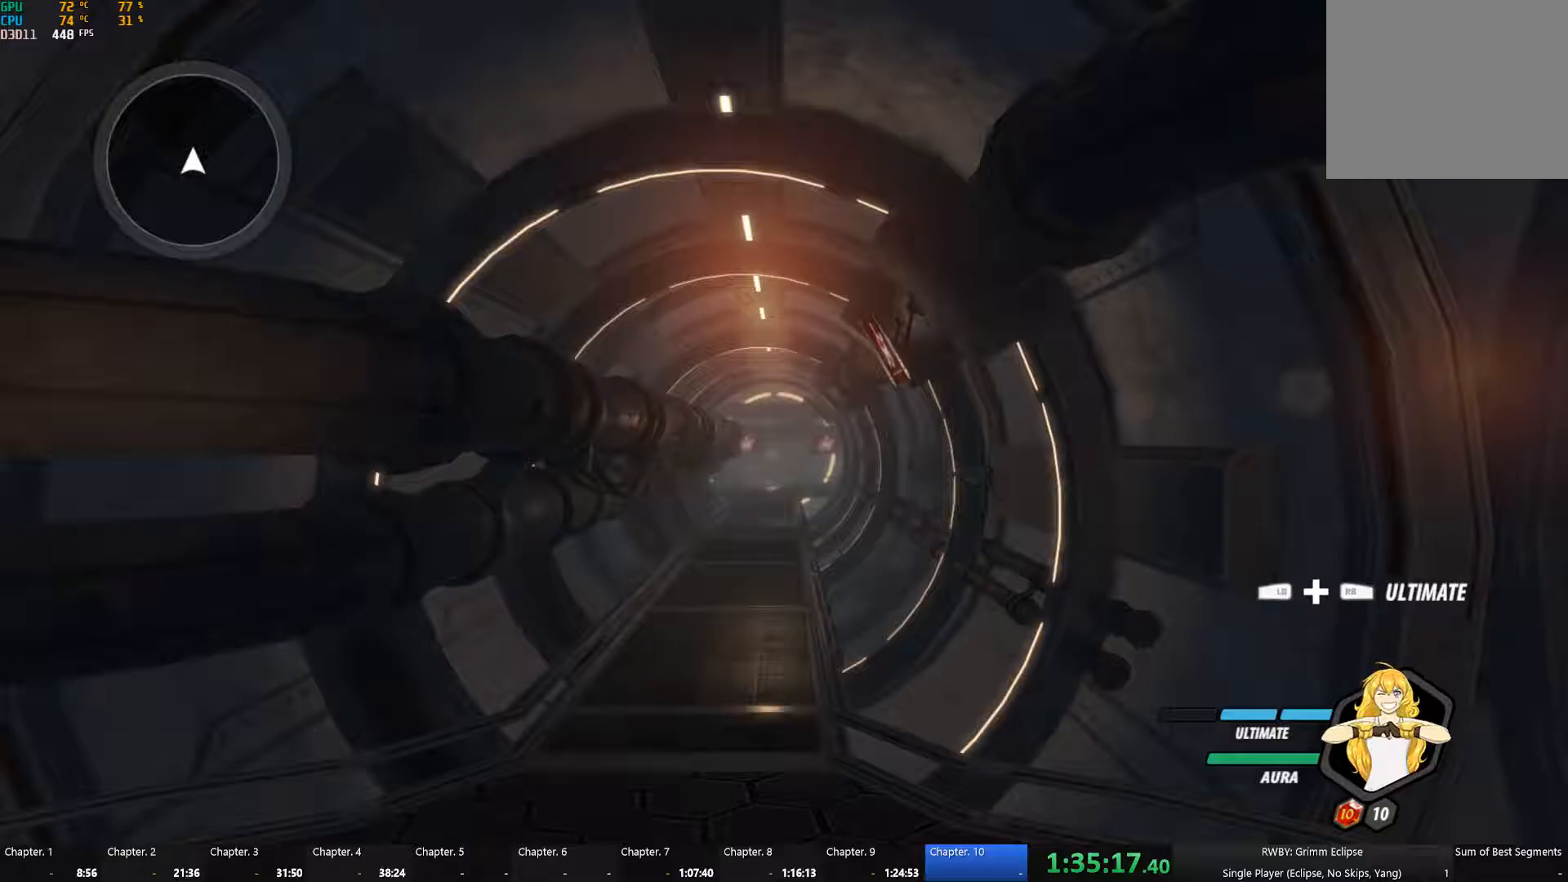
Gameplay with a controller (Xbox layout); each line is a JSON object with the inputs held at the frame after it (dt_ms = milliseconds from this image to that frame). "events" lists button and stick changes between this image and that frame as [ms after this image, input, new state], when the widget could be followed in between. Not read: R3 SHARE.
{"dt_ms": 117, "buttons": [], "left_stick": "center", "right_stick": "center", "events": []}
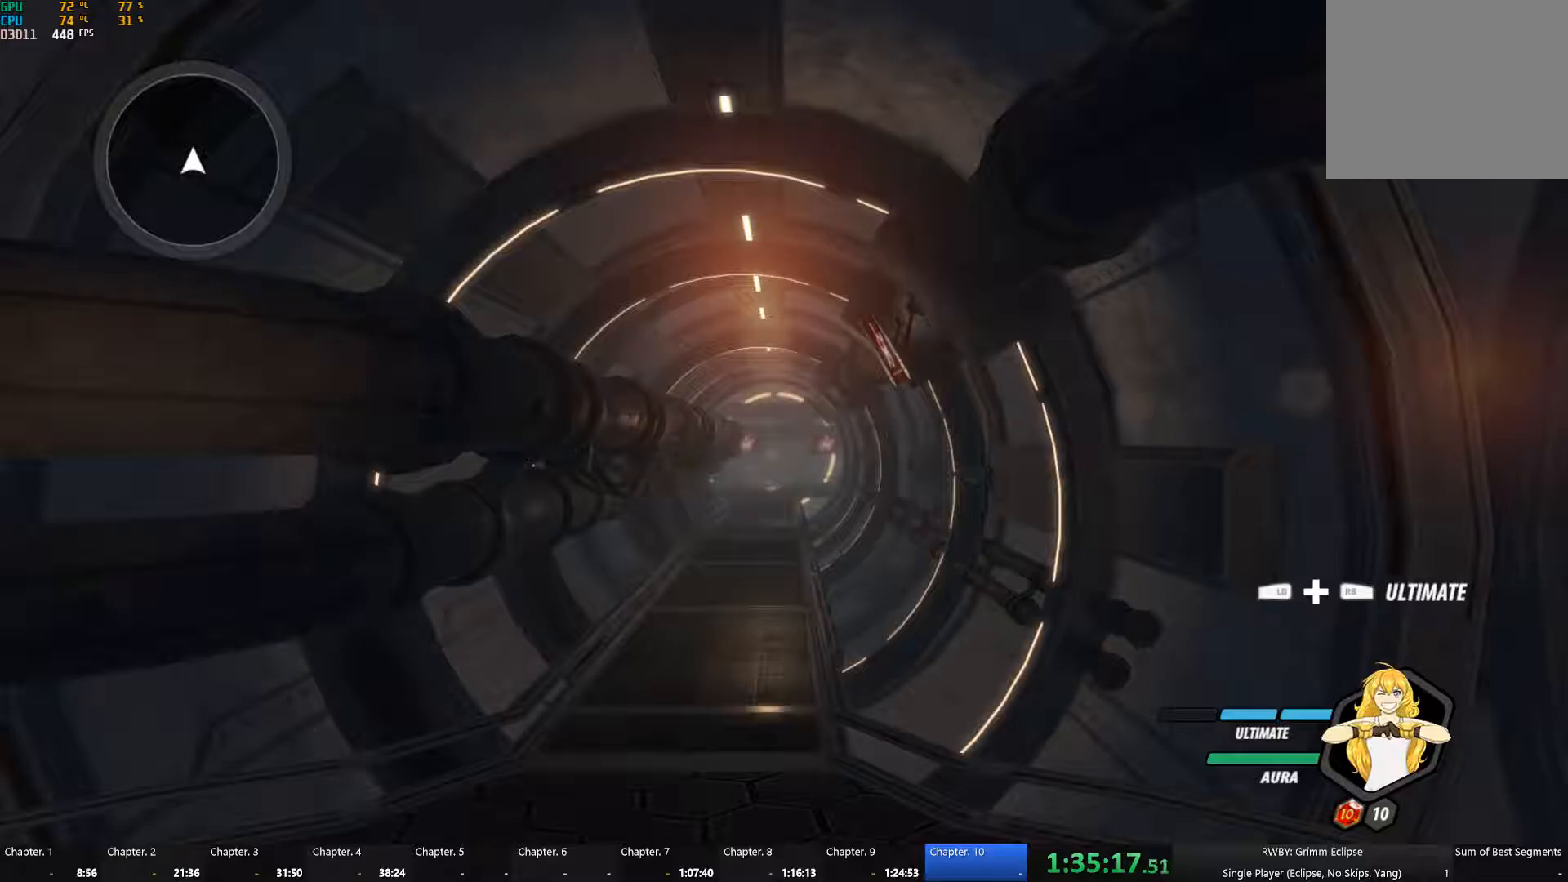
{"dt_ms": 500, "buttons": [], "left_stick": "center", "right_stick": "down-left", "events": [[100, "B", "down"], [233, "B", "up"], [500, "right_stick", "down-left"]]}
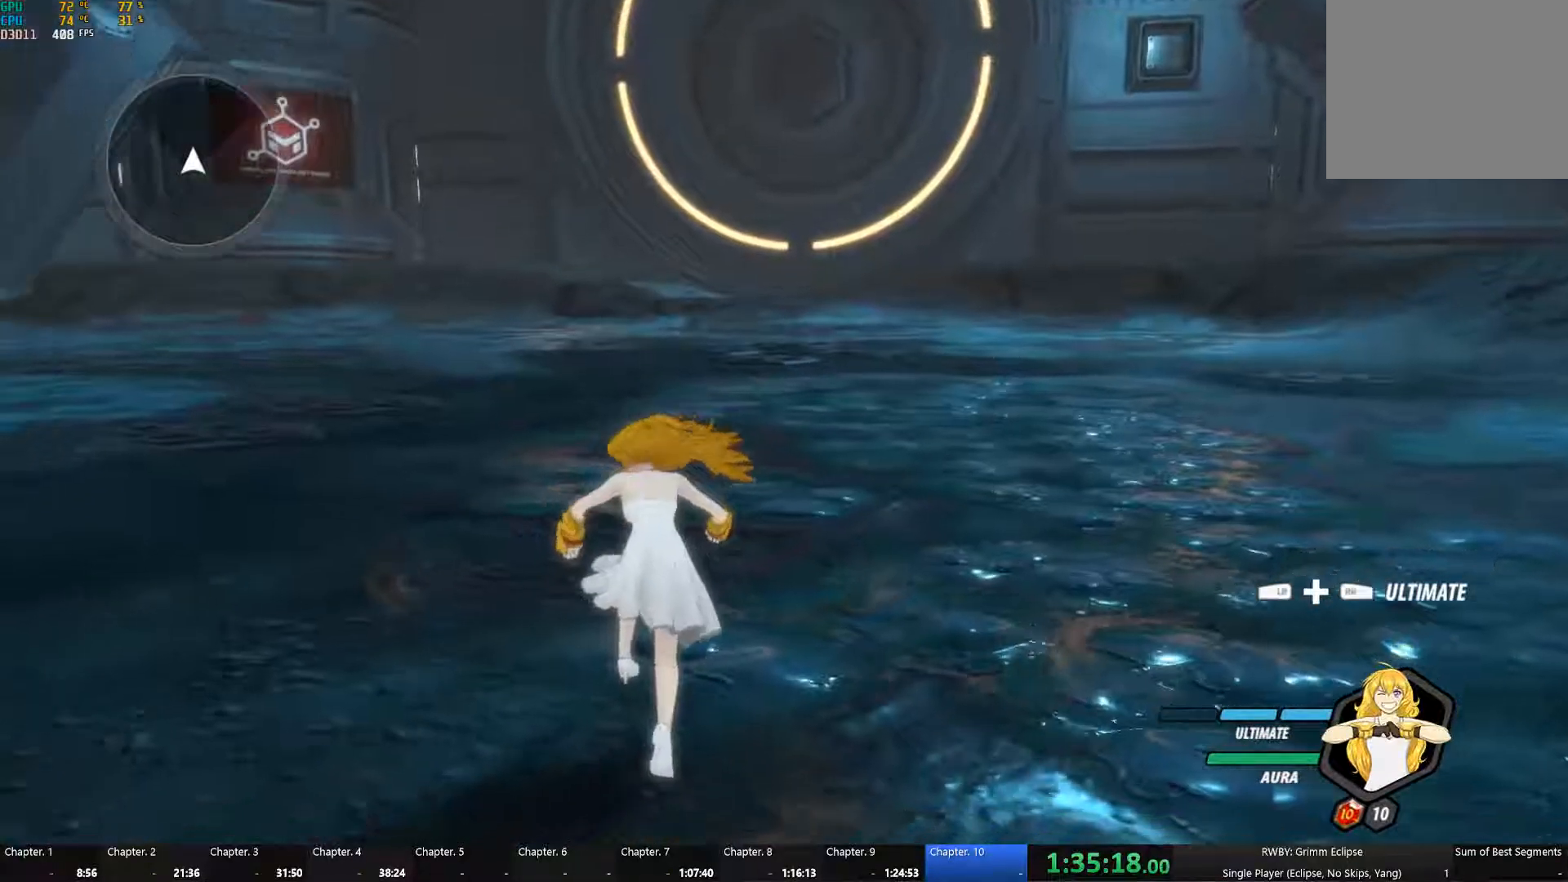
{"dt_ms": 500, "buttons": ["B", "Y", "L1"], "left_stick": "up", "right_stick": "center", "events": [[66, "left_stick", "up-right"], [166, "right_stick", "center"], [366, "left_stick", "up"], [383, "A", "down"], [400, "L1", "down"], [416, "A", "up"], [433, "Y", "down"], [483, "B", "down"]]}
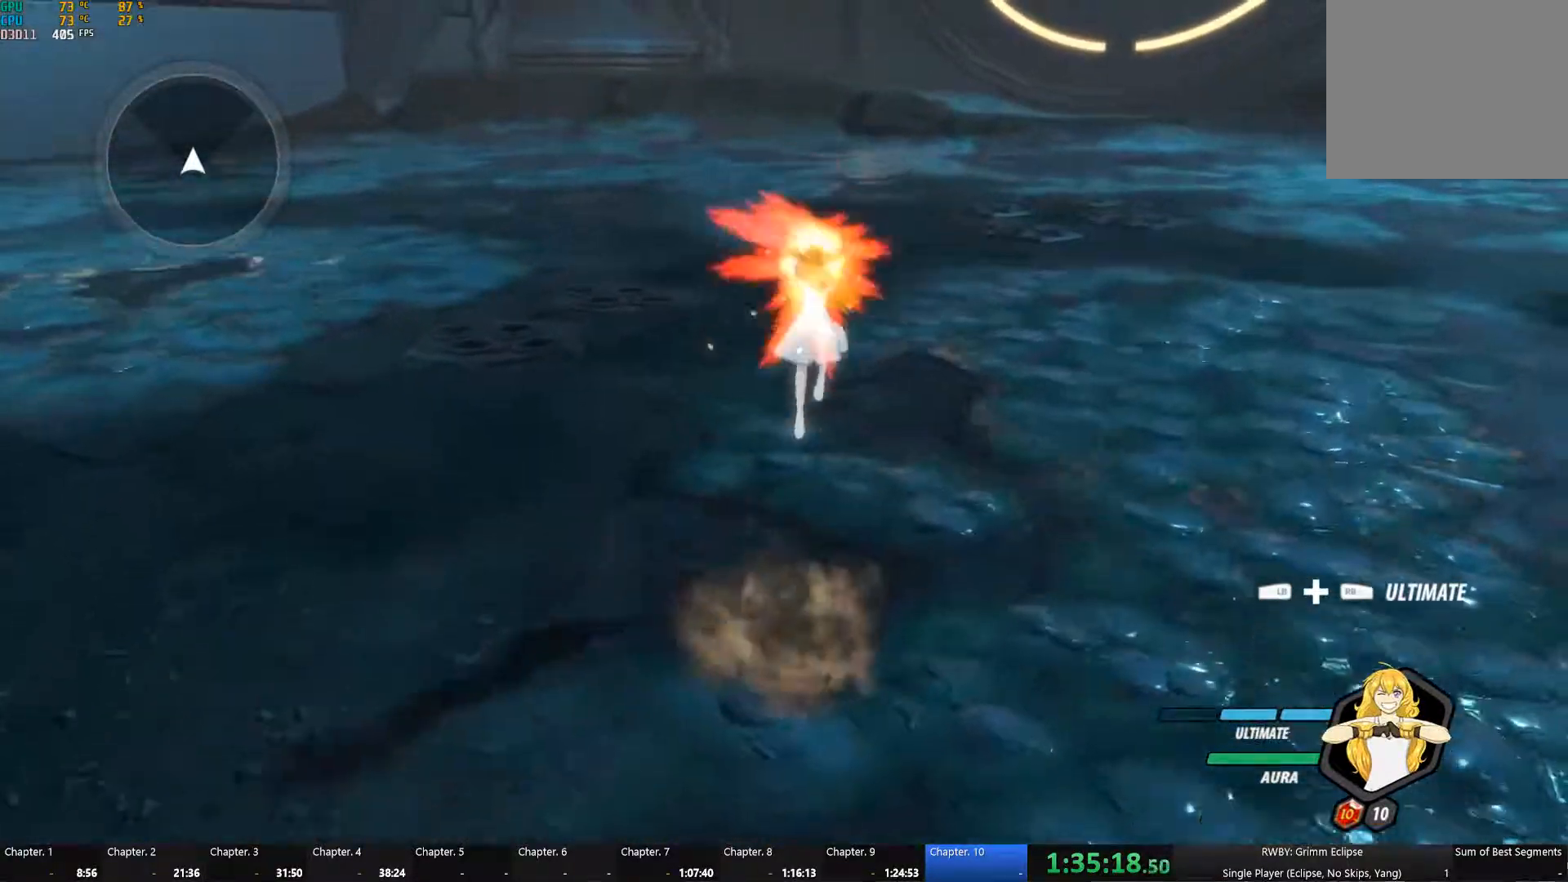
{"dt_ms": 500, "buttons": [], "left_stick": "up", "right_stick": "center", "events": [[16, "Y", "up"], [33, "L1", "up"], [83, "B", "up"], [100, "A", "down"], [133, "A", "up"], [133, "L1", "down"], [150, "B", "down"], [150, "Y", "down"], [200, "Y", "up"], [233, "L1", "up"], [250, "A", "down"], [250, "B", "up"], [300, "A", "up"], [300, "L1", "down"], [300, "Y", "down"], [350, "B", "down"], [416, "L1", "up"], [416, "Y", "up"], [433, "B", "up"]]}
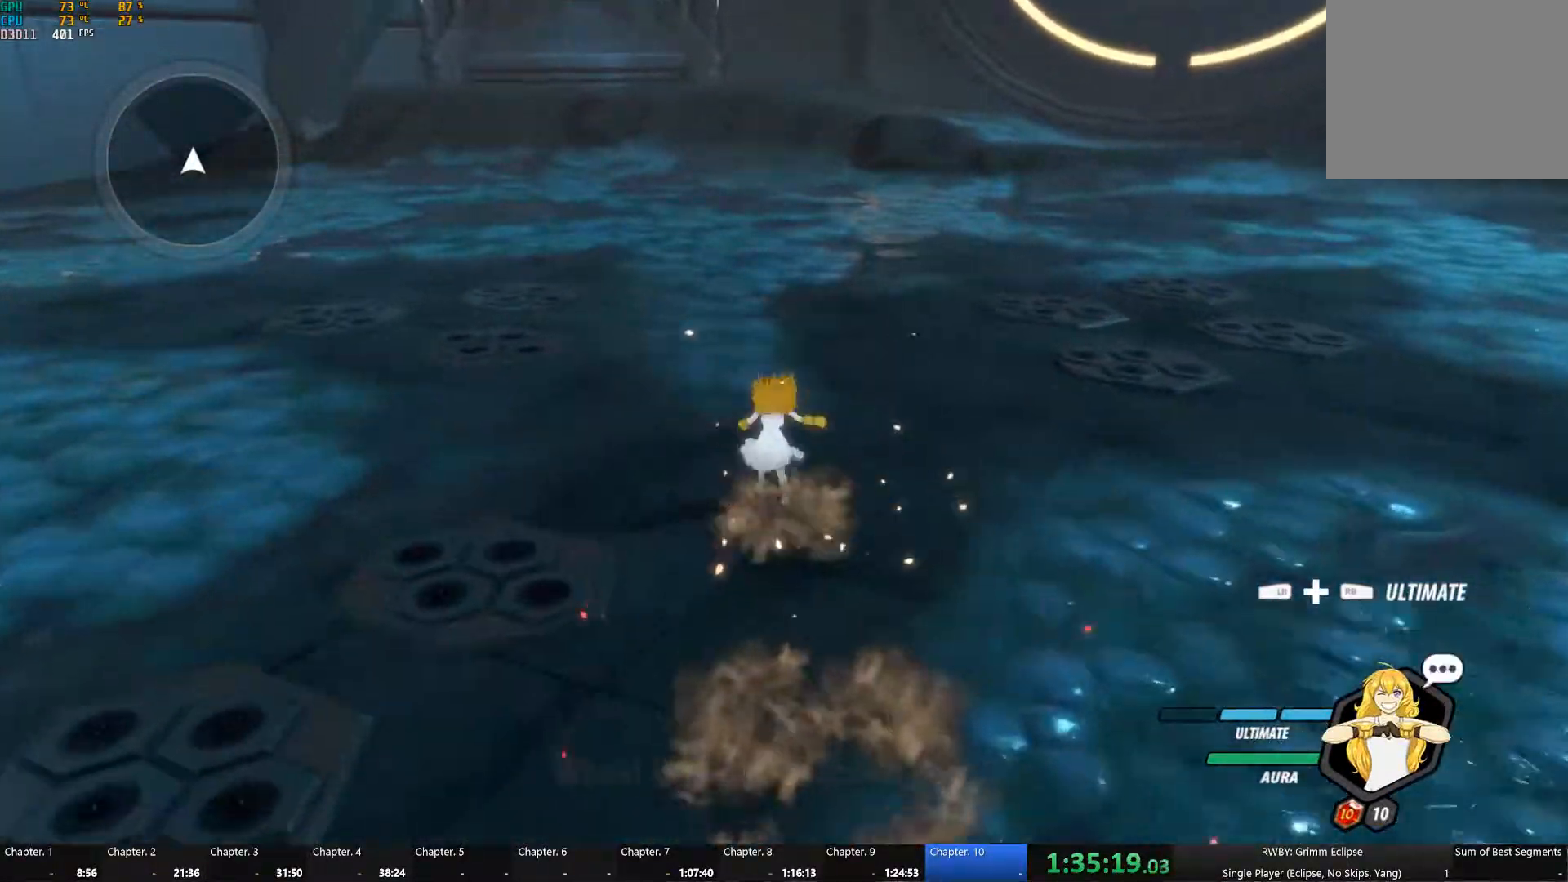
{"dt_ms": 500, "buttons": [], "left_stick": "up", "right_stick": "center", "events": [[116, "left_stick", "center"], [200, "left_stick", "right"], [266, "left_stick", "up-right"], [383, "left_stick", "up"]]}
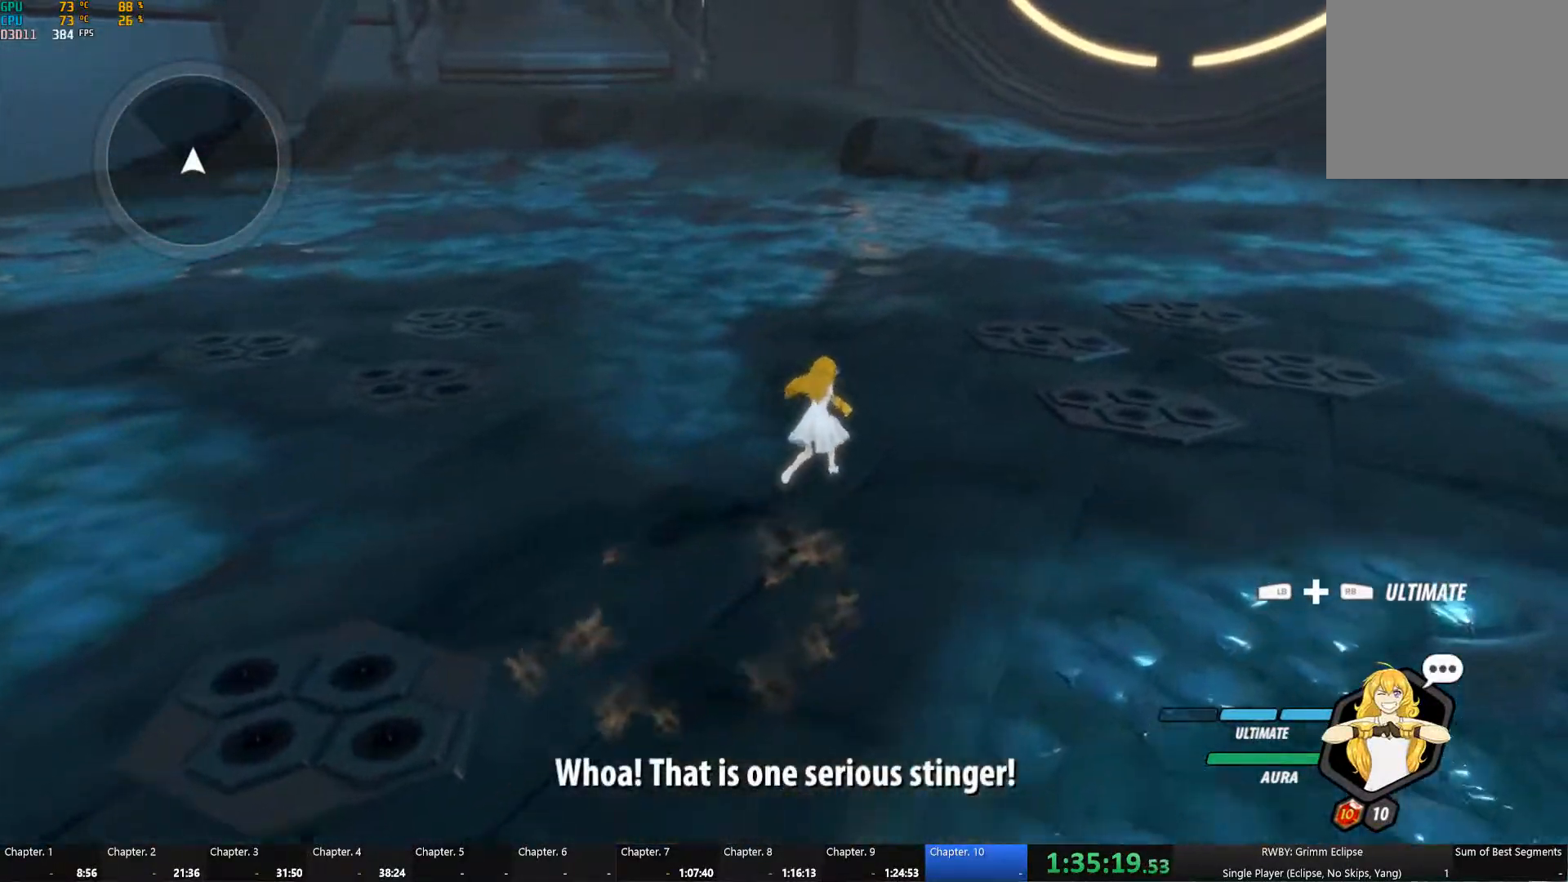
{"dt_ms": 500, "buttons": ["B"], "left_stick": "center", "right_stick": "center", "events": [[316, "A", "down"], [316, "Y", "down"], [350, "left_stick", "center"], [433, "A", "up"], [433, "Y", "up"], [483, "B", "down"]]}
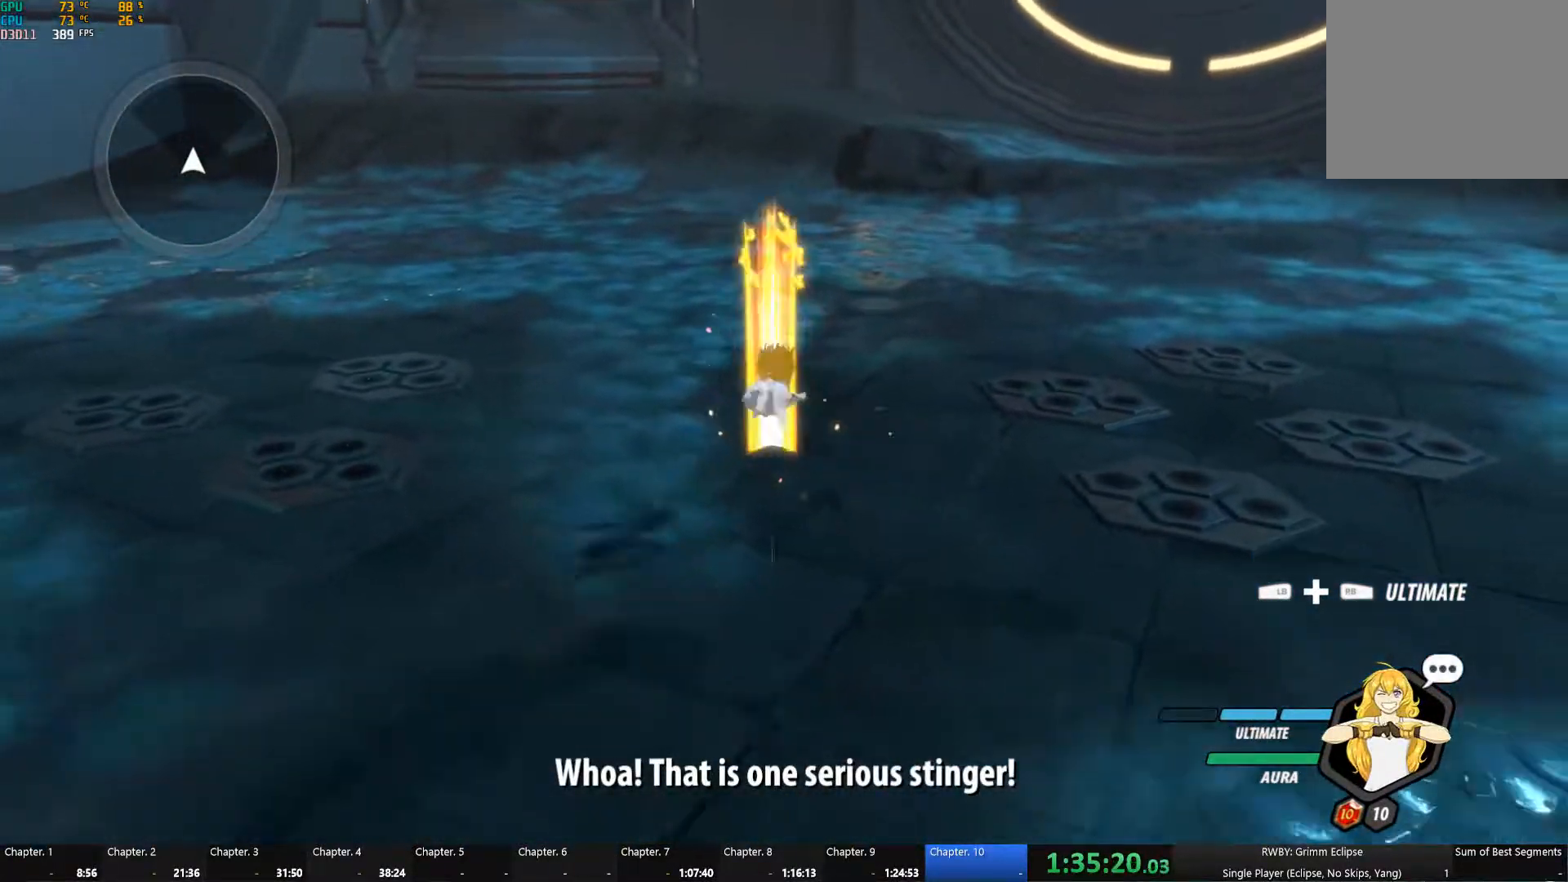
{"dt_ms": 500, "buttons": ["B"], "left_stick": "center", "right_stick": "center", "events": [[16, "A", "down"], [50, "Y", "down"], [66, "B", "up"], [83, "Y", "up"], [100, "A", "up"], [133, "B", "down"], [183, "A", "down"], [183, "Y", "down"], [233, "B", "up"], [233, "Y", "up"], [250, "A", "up"], [300, "B", "down"], [350, "A", "down"], [350, "Y", "down"], [400, "B", "up"], [400, "Y", "up"], [416, "A", "up"], [466, "B", "down"]]}
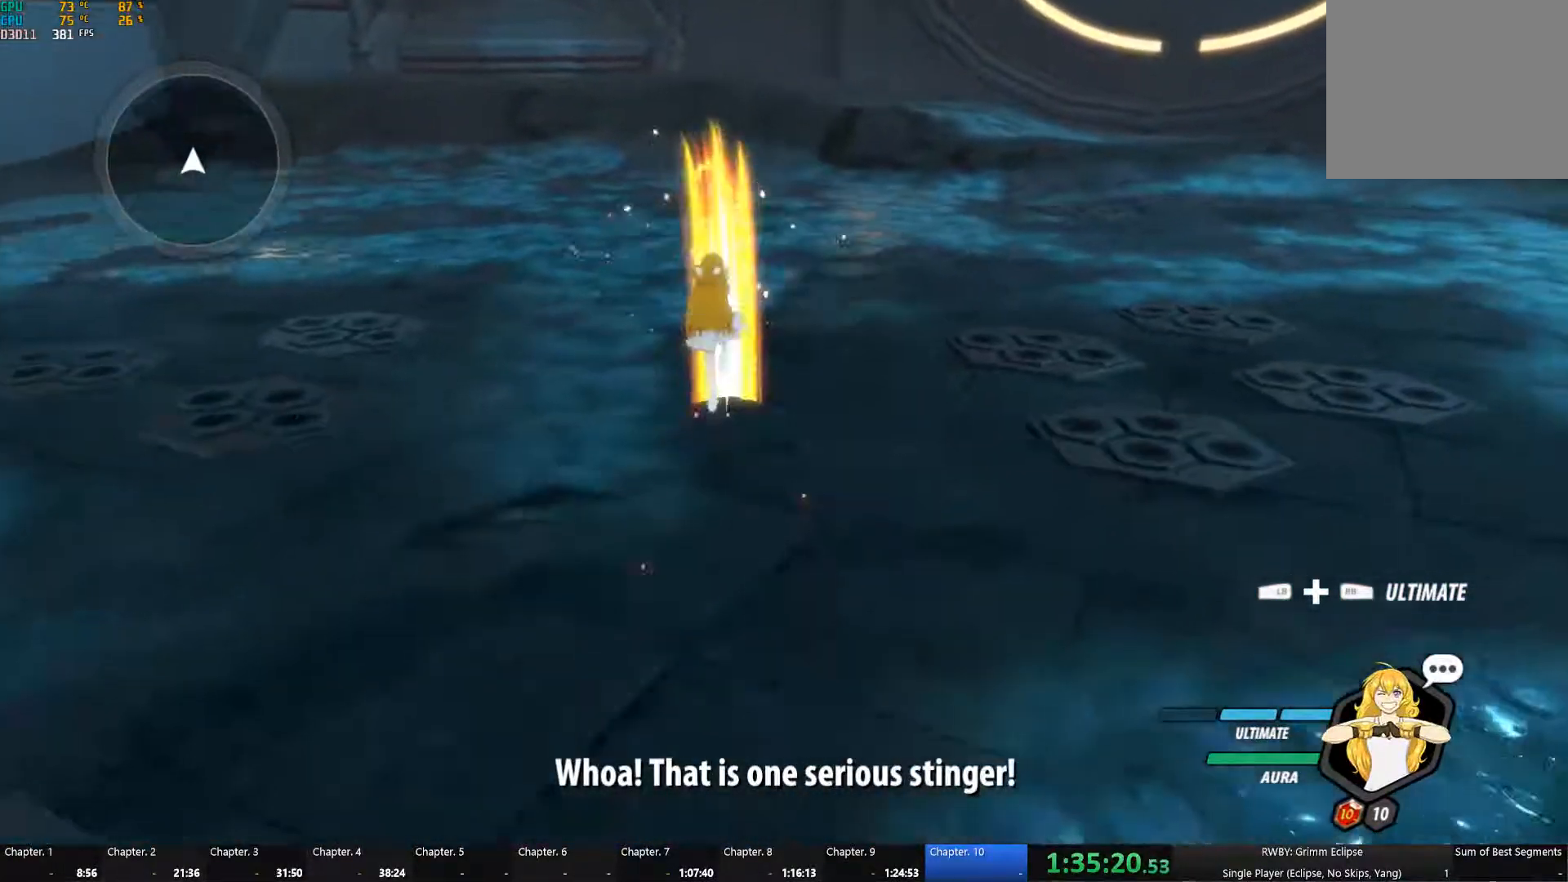
{"dt_ms": 500, "buttons": ["B"], "left_stick": "center", "right_stick": "center", "events": [[16, "A", "down"], [16, "Y", "down"], [50, "B", "up"], [66, "Y", "up"], [83, "A", "up"], [116, "B", "down"], [183, "A", "down"], [183, "B", "up"], [183, "Y", "down"], [216, "Y", "up"], [250, "A", "up"], [283, "B", "down"], [316, "A", "down"], [316, "Y", "down"], [350, "B", "up"], [383, "A", "up"], [383, "Y", "up"], [433, "B", "down"]]}
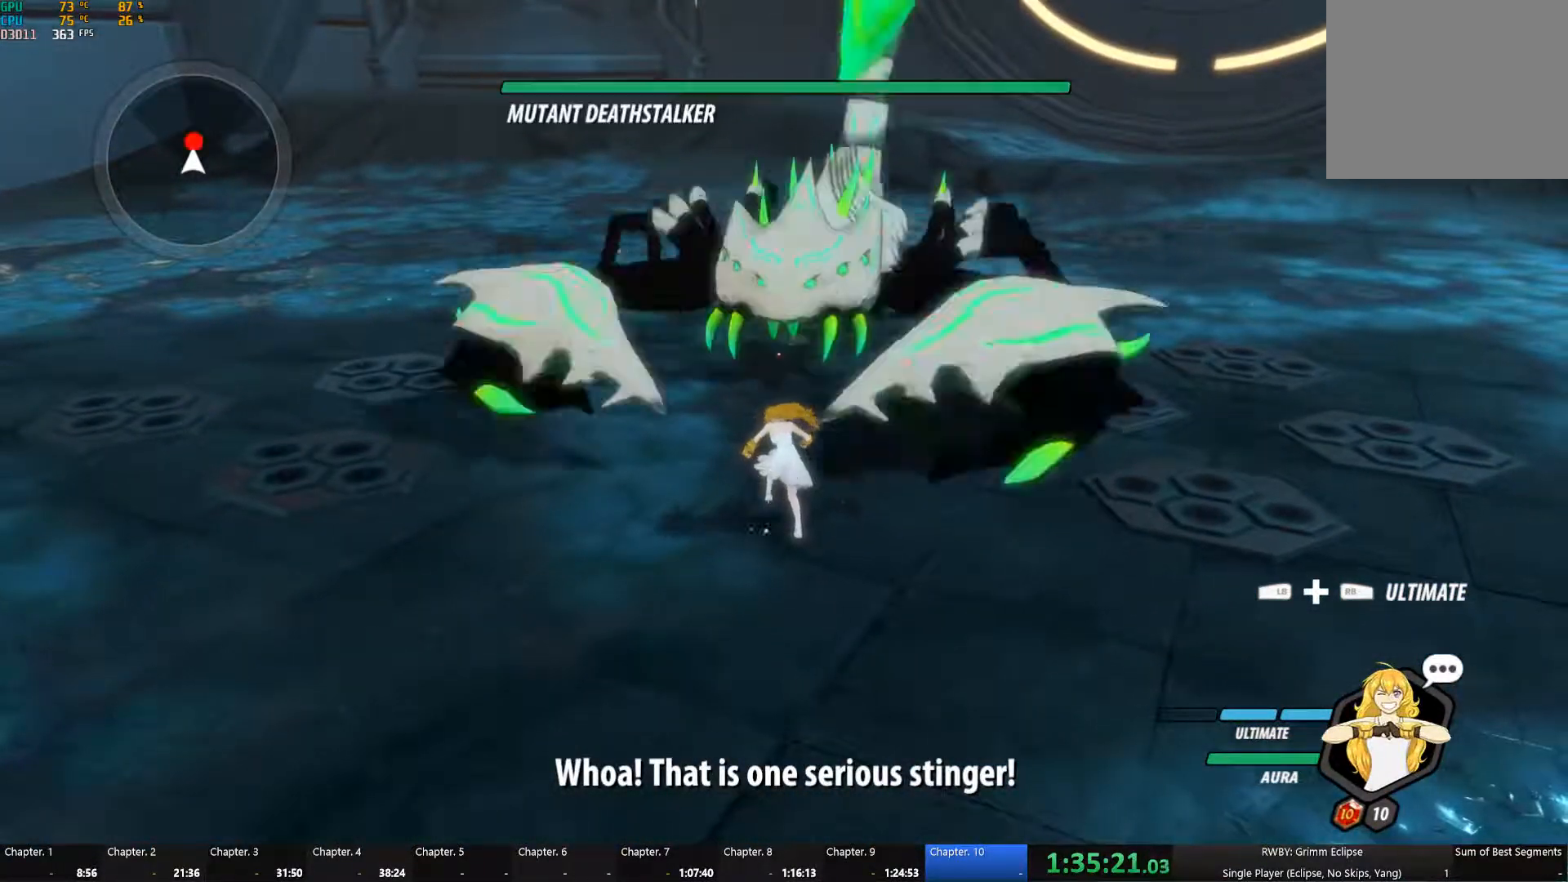
{"dt_ms": 500, "buttons": [], "left_stick": "up", "right_stick": "center", "events": [[66, "B", "up"], [200, "left_stick", "down"], [400, "left_stick", "up"]]}
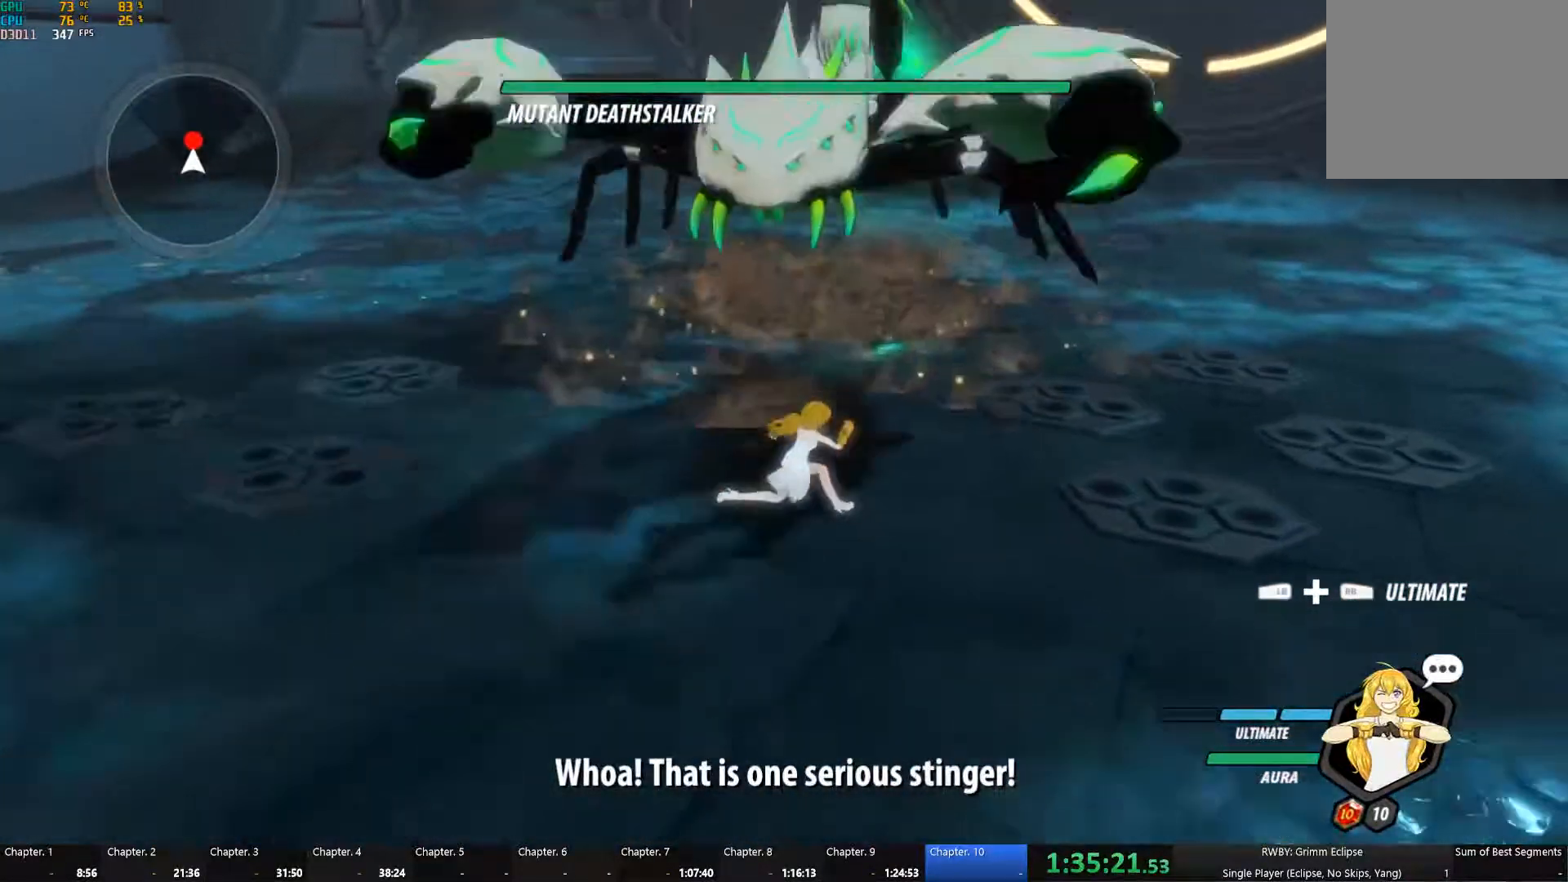
{"dt_ms": 500, "buttons": ["A", "B", "Y"], "left_stick": "center", "right_stick": "center", "events": [[100, "A", "down"], [100, "Y", "down"], [200, "Y", "up"], [216, "A", "up"], [250, "B", "down"], [283, "left_stick", "center"], [300, "A", "down"], [300, "Y", "down"], [333, "B", "up"], [350, "Y", "up"], [366, "A", "up"], [416, "B", "down"], [433, "A", "down"], [466, "Y", "down"]]}
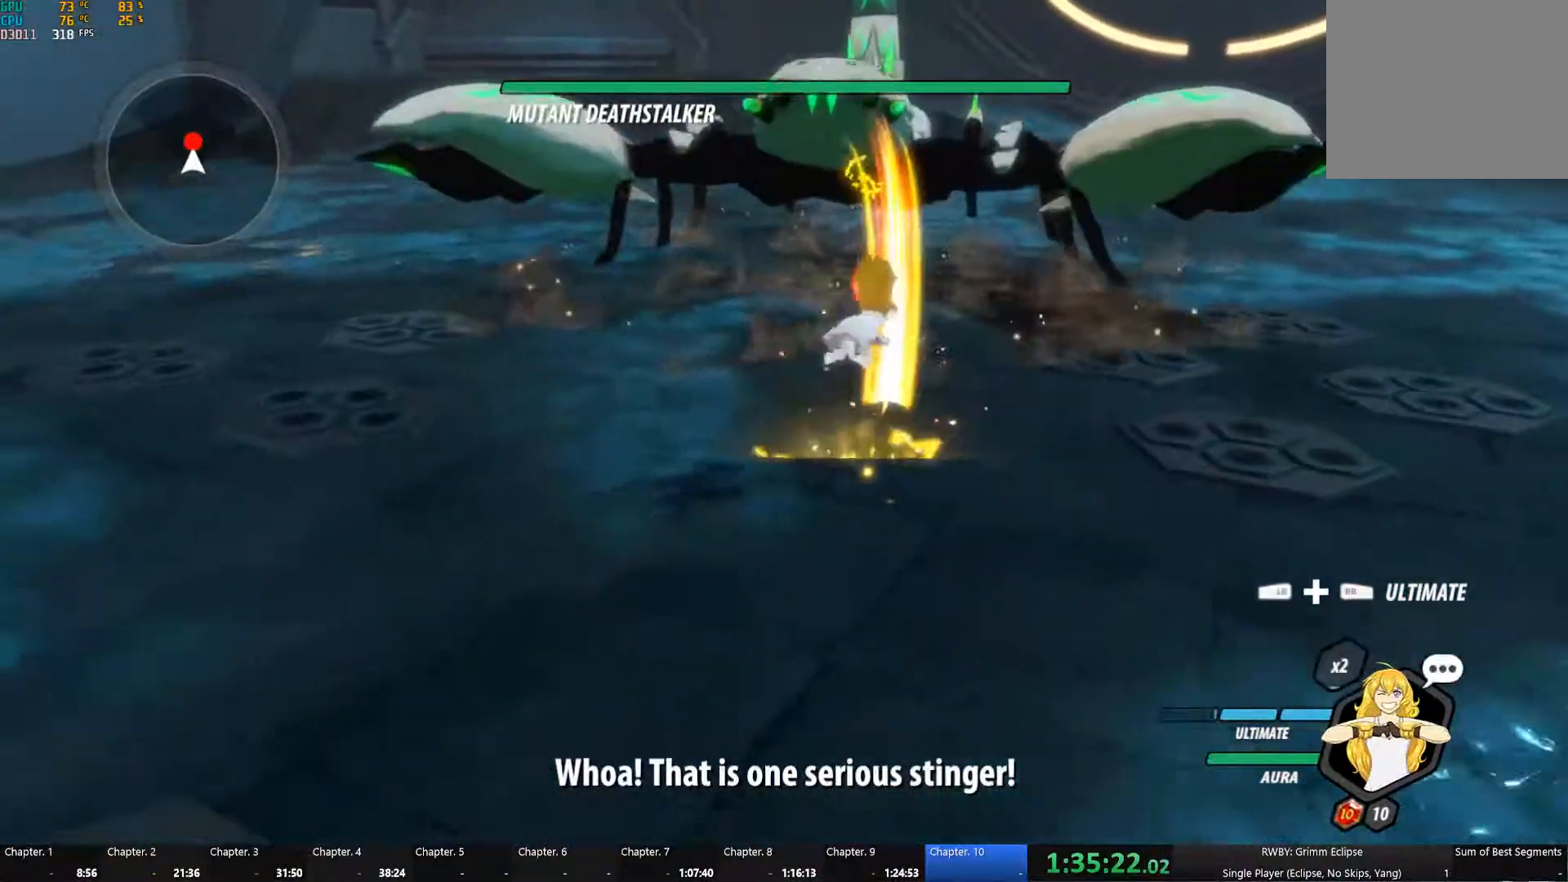
{"dt_ms": 500, "buttons": ["A"], "left_stick": "center", "right_stick": "center", "events": [[16, "B", "up"], [16, "Y", "up"], [33, "A", "up"], [83, "B", "down"], [133, "A", "down"], [133, "Y", "down"], [166, "B", "up"], [183, "Y", "up"], [200, "A", "up"], [233, "B", "down"], [266, "A", "down"], [266, "Y", "down"], [333, "B", "up"], [350, "A", "up"], [350, "Y", "up"], [400, "B", "down"], [450, "A", "down"], [450, "Y", "down"], [483, "B", "up"], [500, "Y", "up"]]}
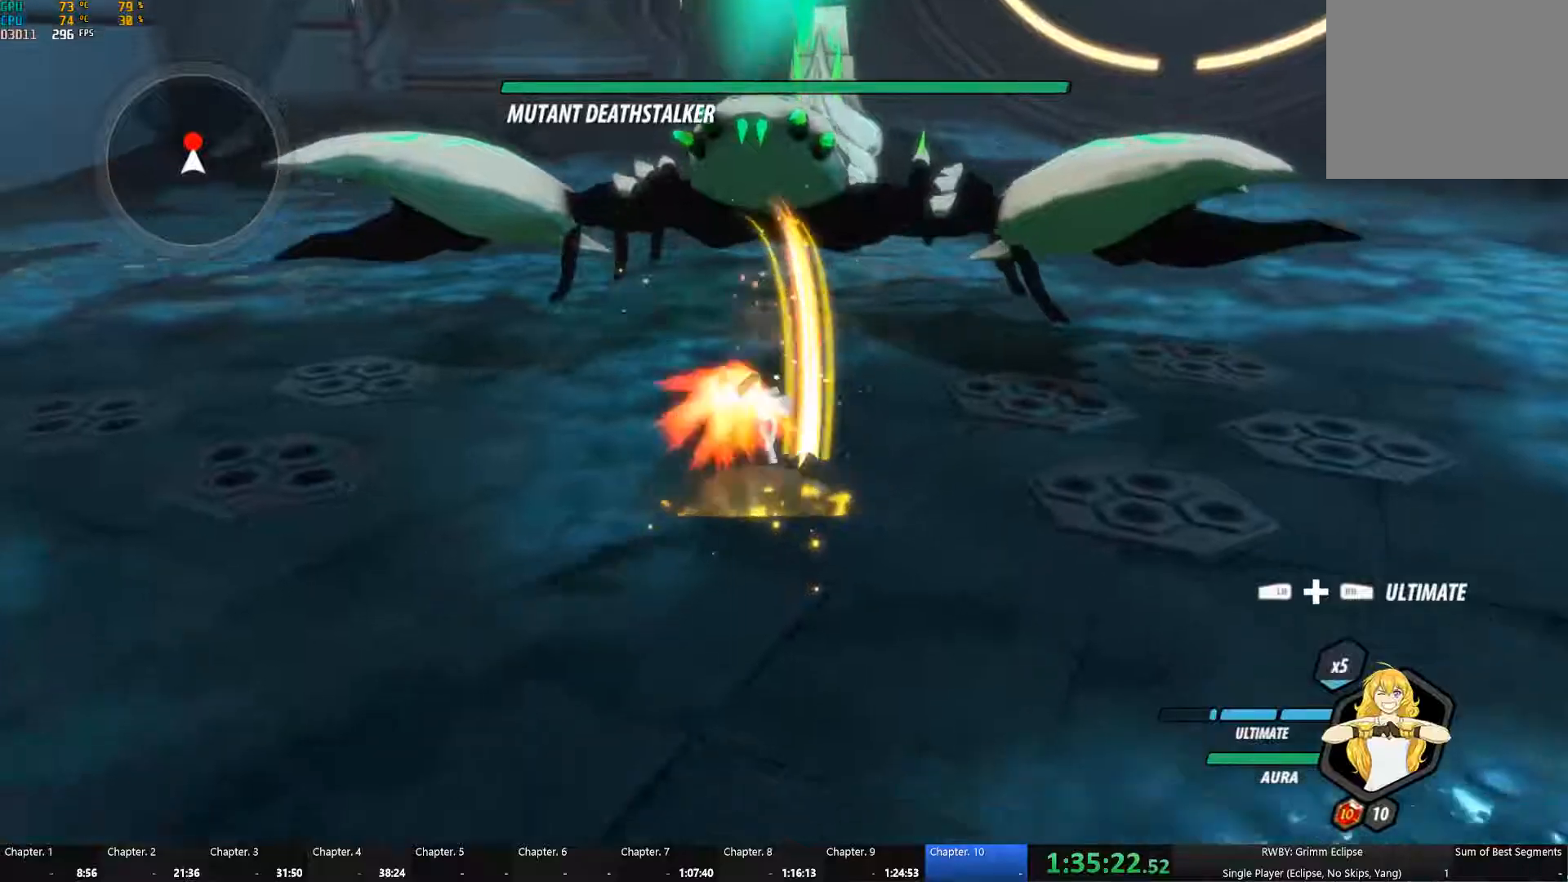
{"dt_ms": 500, "buttons": [], "left_stick": "center", "right_stick": "center", "events": [[17, "A", "up"], [67, "B", "down"], [117, "A", "down"], [117, "Y", "down"], [150, "B", "up"], [167, "A", "up"], [167, "Y", "up"], [217, "B", "down"], [267, "A", "down"], [267, "Y", "down"], [300, "Y", "up"], [317, "B", "up"], [333, "A", "up"], [383, "B", "down"], [400, "A", "down"], [433, "Y", "down"], [467, "B", "up"], [483, "Y", "up"], [500, "A", "up"]]}
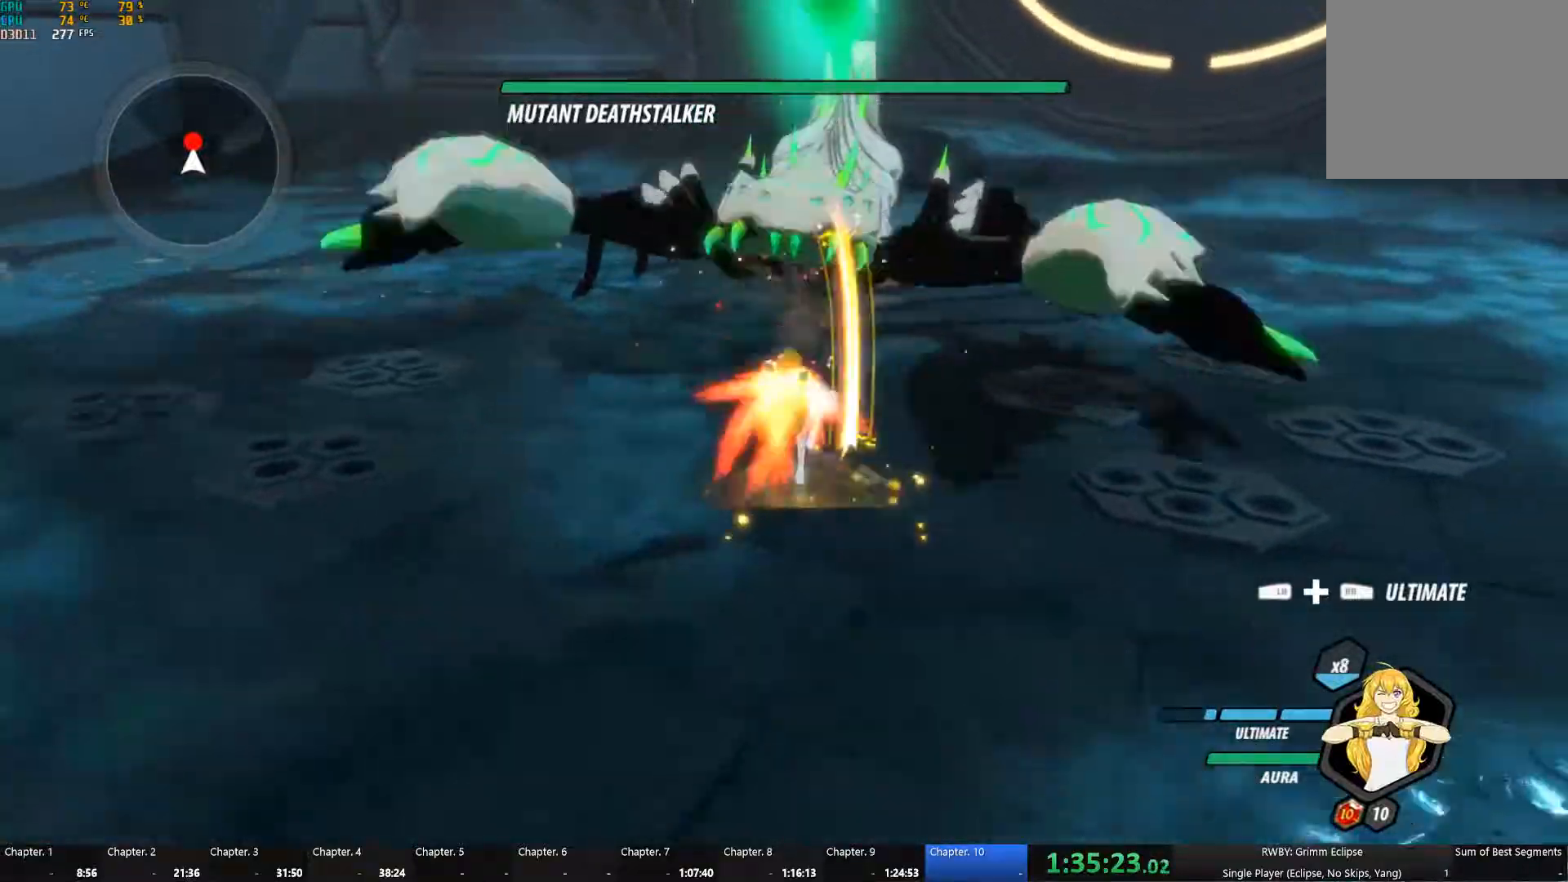
{"dt_ms": 500, "buttons": [], "left_stick": "center", "right_stick": "center", "events": [[50, "B", "down"], [83, "A", "down"], [83, "Y", "down"], [117, "B", "up"], [150, "A", "up"], [150, "Y", "up"], [200, "B", "down"], [250, "A", "down"], [250, "Y", "down"], [267, "B", "up"], [300, "Y", "up"], [317, "A", "up"], [350, "B", "down"], [400, "A", "down"], [400, "Y", "down"], [417, "B", "up"], [450, "A", "up"], [450, "Y", "up"]]}
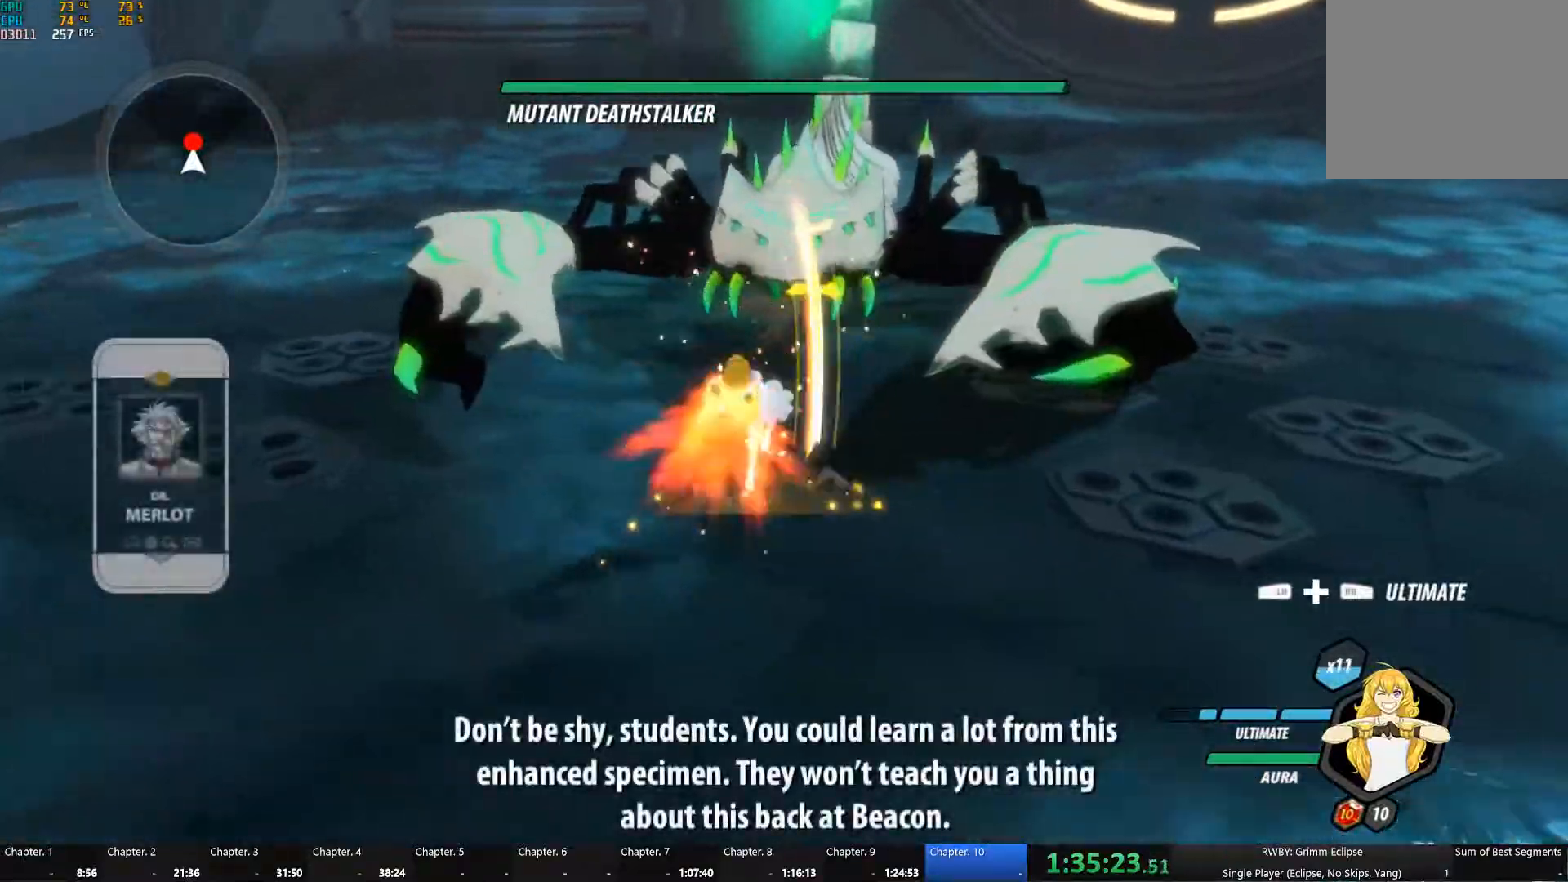
{"dt_ms": 500, "buttons": [], "left_stick": "center", "right_stick": "center", "events": [[17, "B", "down"], [67, "A", "down"], [67, "Y", "down"], [83, "B", "up"], [117, "Y", "up"], [133, "A", "up"], [167, "B", "down"], [217, "A", "down"], [217, "Y", "down"], [250, "B", "up"], [250, "Y", "up"], [283, "A", "up"], [333, "B", "down"], [383, "A", "down"], [383, "Y", "down"], [417, "B", "up"], [450, "Y", "up"], [467, "A", "up"]]}
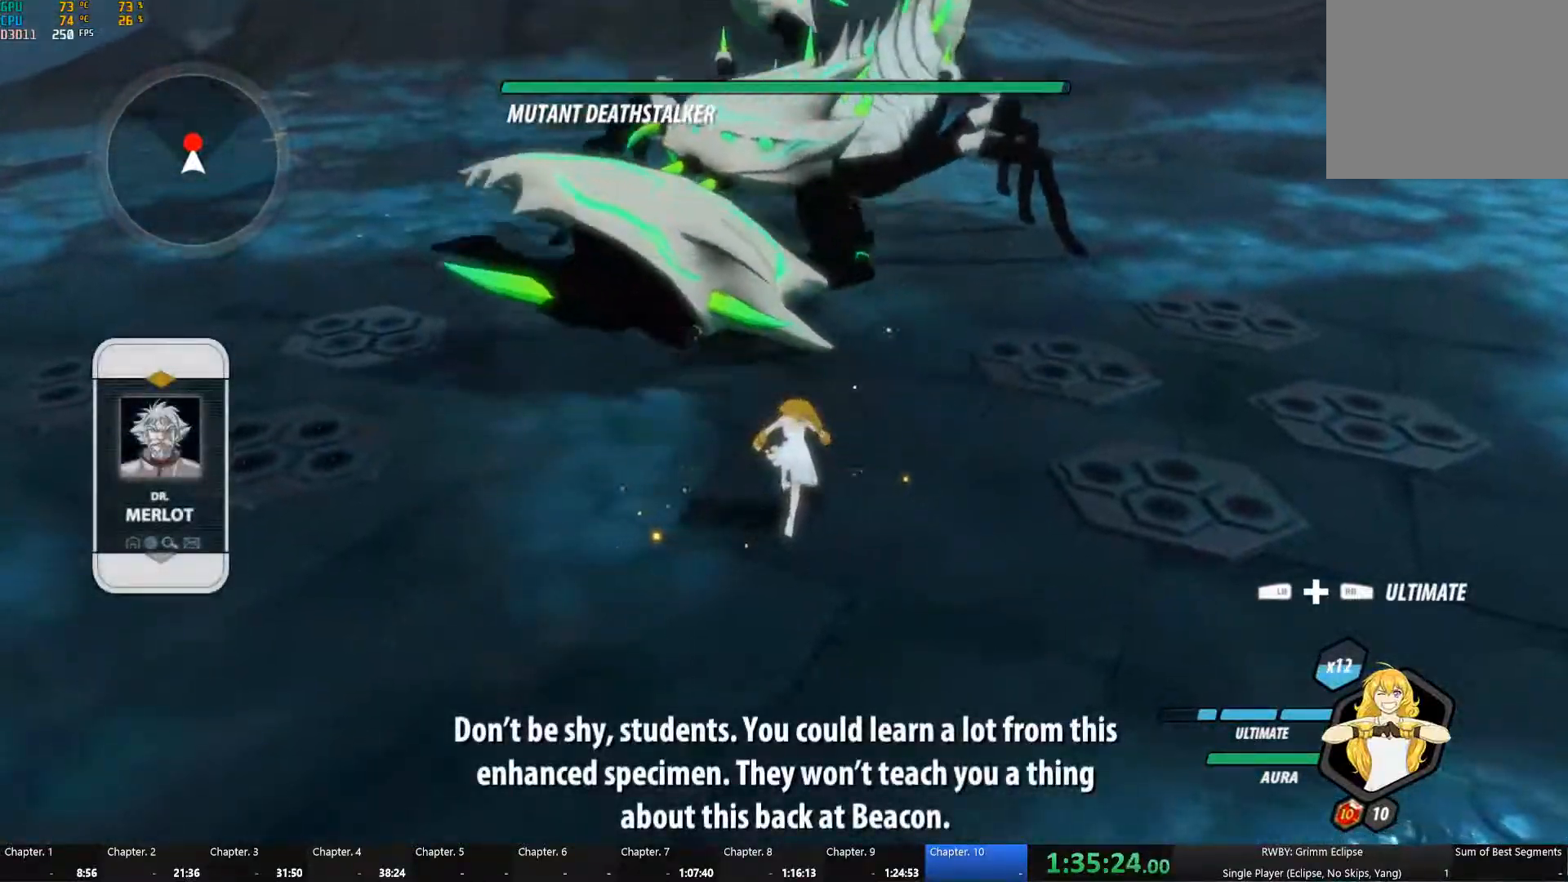
{"dt_ms": 500, "buttons": [], "left_stick": "up", "right_stick": "center", "events": [[17, "B", "down"], [117, "B", "up"], [217, "L1", "down"], [250, "left_stick", "up-left"], [300, "L1", "up"], [333, "left_stick", "up"], [350, "L1", "down"], [450, "L1", "up"]]}
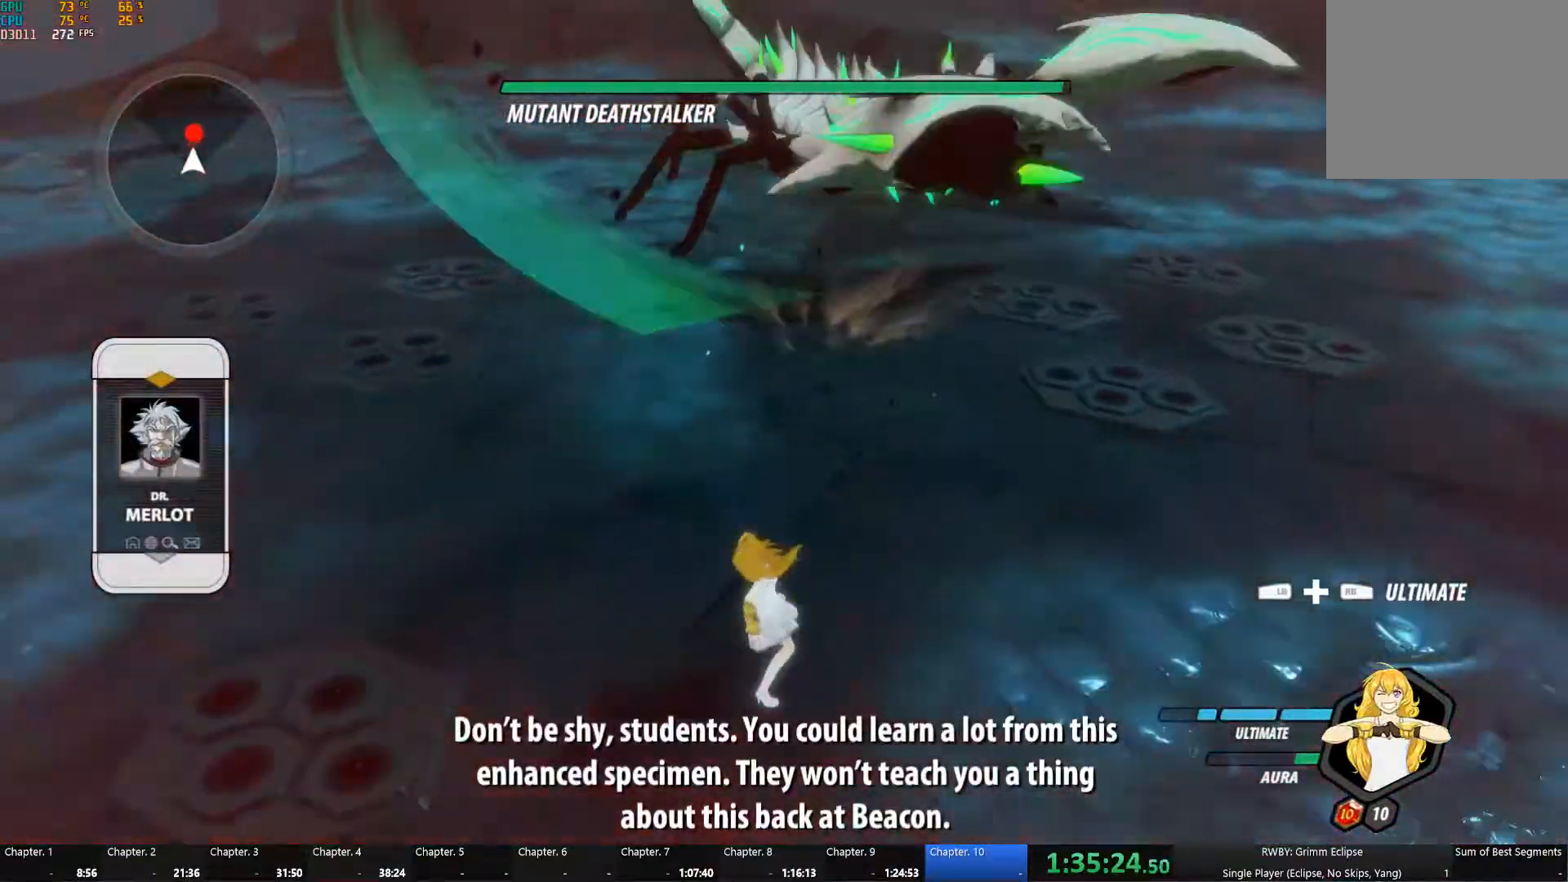
{"dt_ms": 500, "buttons": [], "left_stick": "up", "right_stick": "center", "events": []}
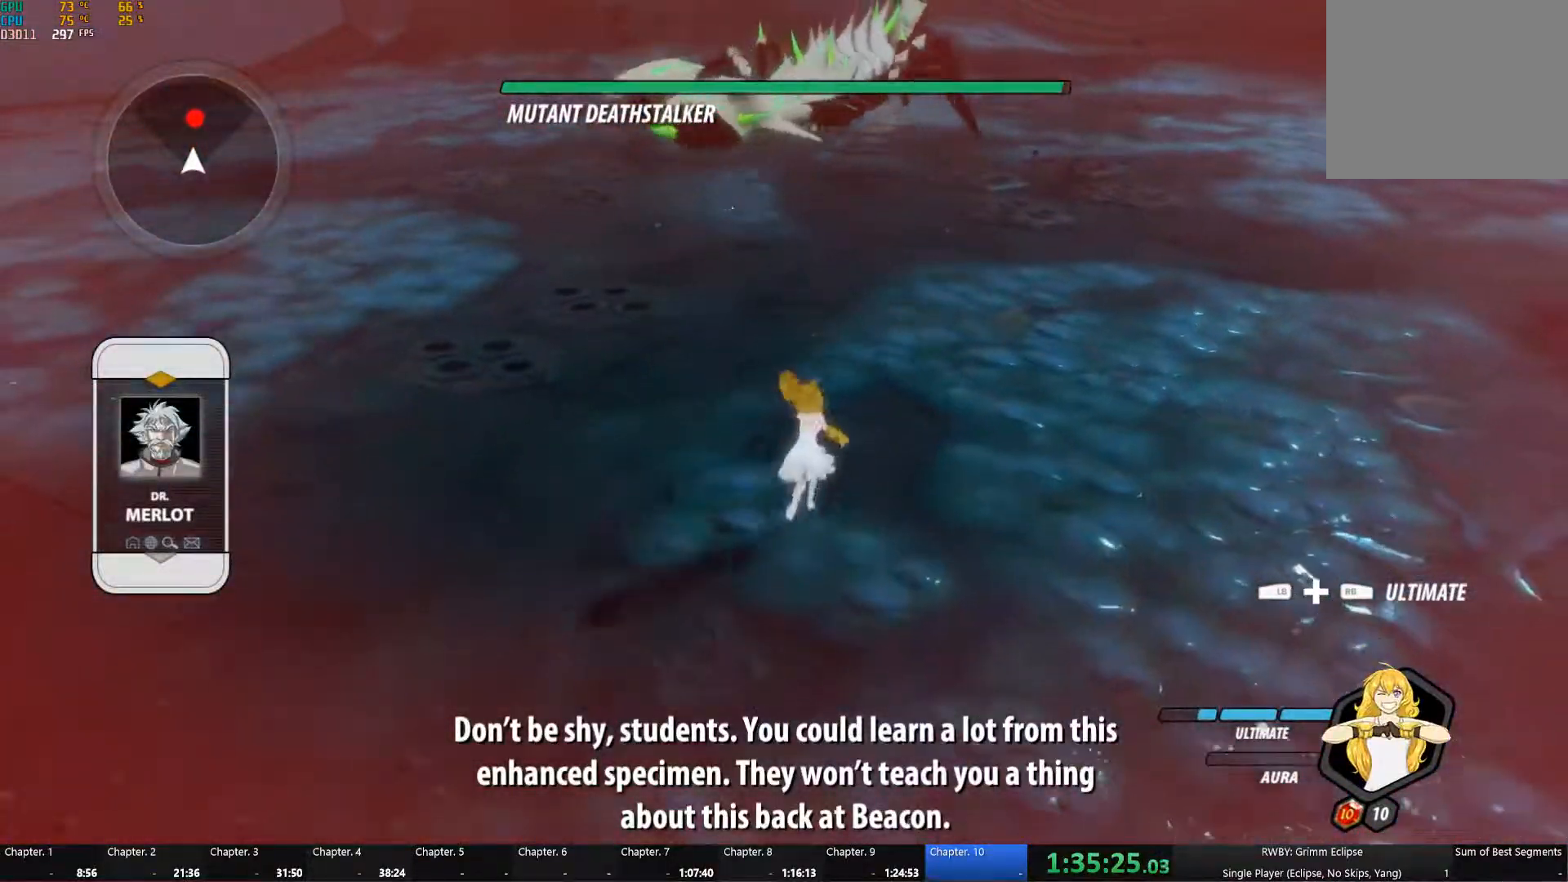
{"dt_ms": 500, "buttons": ["B"], "left_stick": "up", "right_stick": "center", "events": [[17, "A", "down"], [50, "L1", "down"], [67, "B", "down"], [83, "Y", "down"], [100, "A", "up"], [117, "B", "up"], [183, "L1", "up"], [200, "B", "down"], [200, "Y", "up"], [283, "B", "up"], [300, "A", "down"], [300, "L1", "down"], [333, "A", "up"], [333, "B", "down"], [350, "Y", "down"], [367, "B", "up"], [450, "B", "down"], [450, "L1", "up"], [450, "Y", "up"]]}
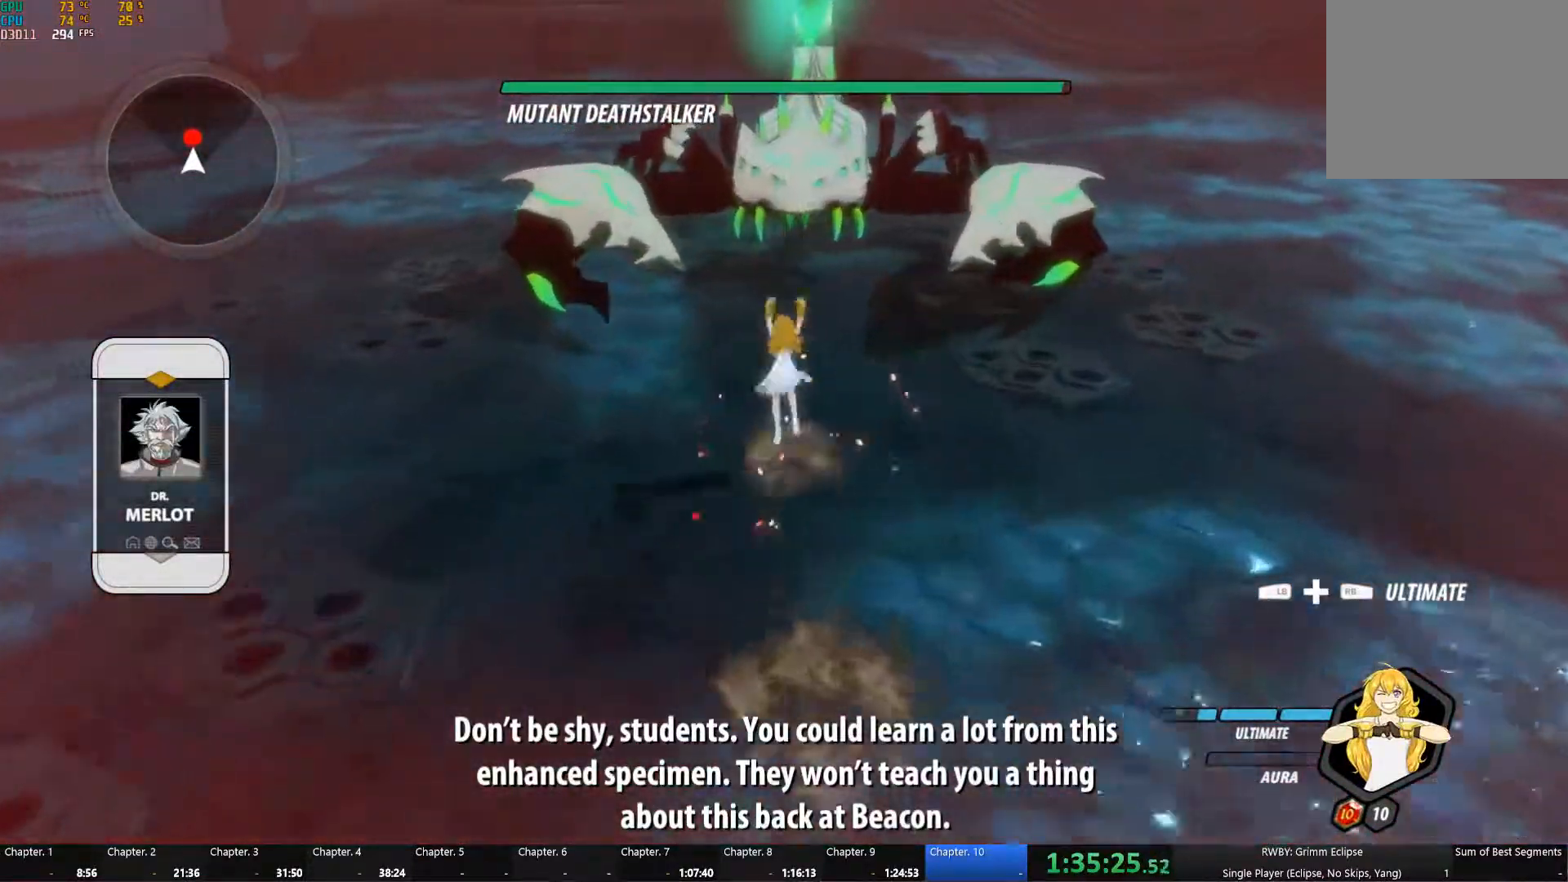
{"dt_ms": 500, "buttons": ["B"], "left_stick": "up", "right_stick": "center", "events": [[33, "B", "up"], [50, "A", "down"], [50, "L1", "down"], [67, "B", "down"], [100, "A", "up"], [100, "B", "up"], [100, "Y", "down"], [183, "L1", "up"], [200, "B", "down"], [217, "Y", "up"], [283, "B", "up"], [300, "A", "down"], [333, "A", "up"], [333, "B", "down"], [333, "L1", "down"], [333, "Y", "down"], [350, "B", "up"], [417, "L1", "up"], [450, "B", "down"], [450, "Y", "up"]]}
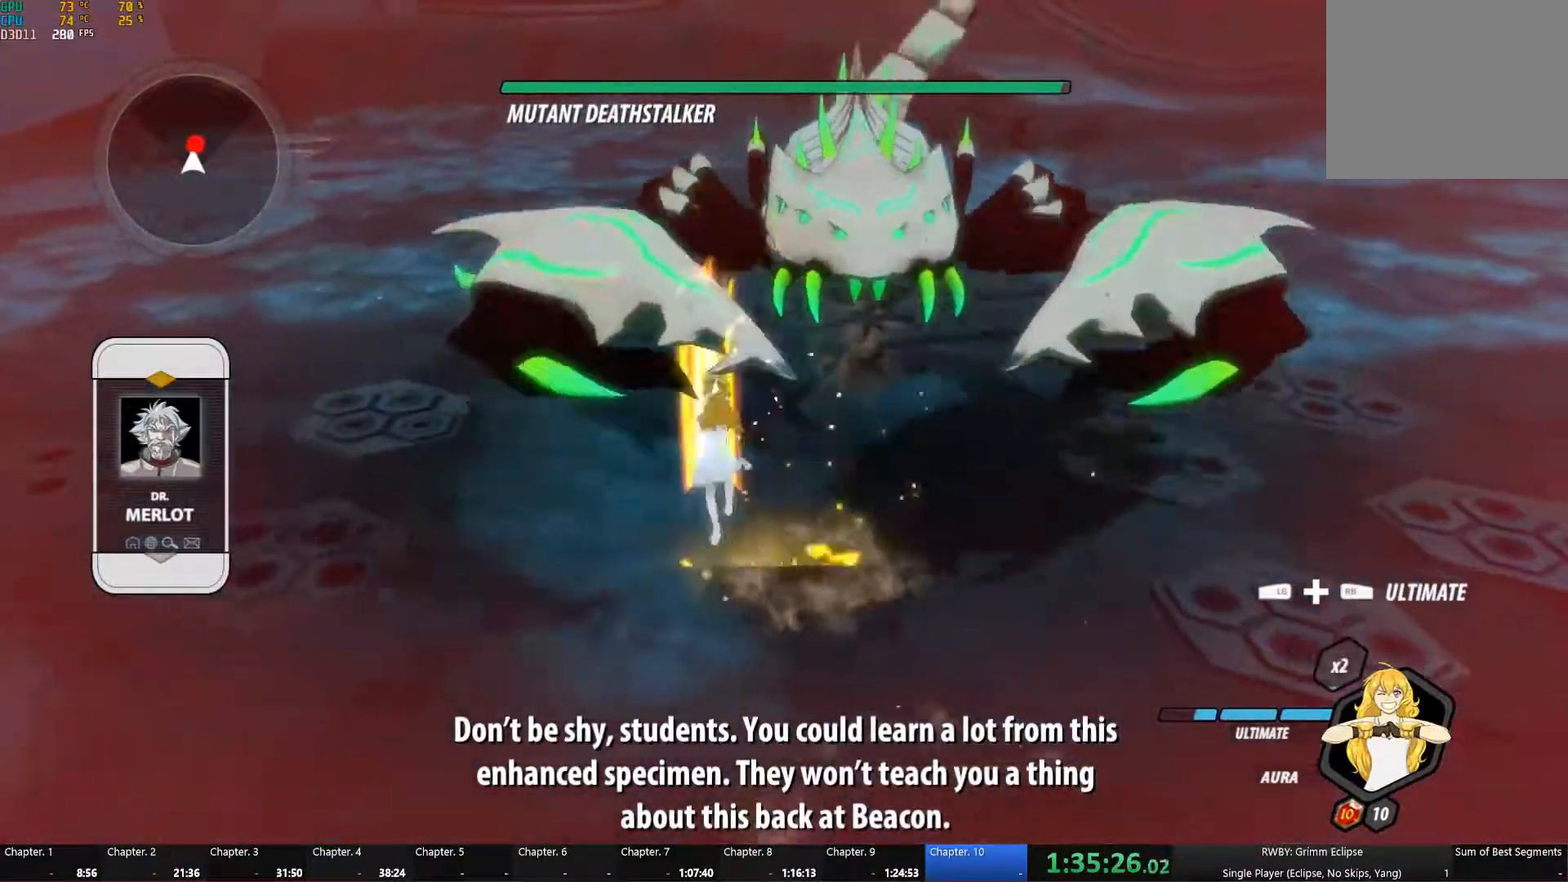
{"dt_ms": 500, "buttons": ["L1"], "left_stick": "down", "right_stick": "center", "events": [[33, "A", "down"], [33, "B", "up"], [83, "A", "up"], [83, "B", "down"], [83, "L1", "down"], [83, "Y", "down"], [117, "B", "up"], [183, "L1", "up"], [200, "B", "down"], [217, "Y", "up"], [333, "B", "up"], [367, "L1", "down"], [367, "left_stick", "down"], [450, "L1", "up"], [500, "L1", "down"]]}
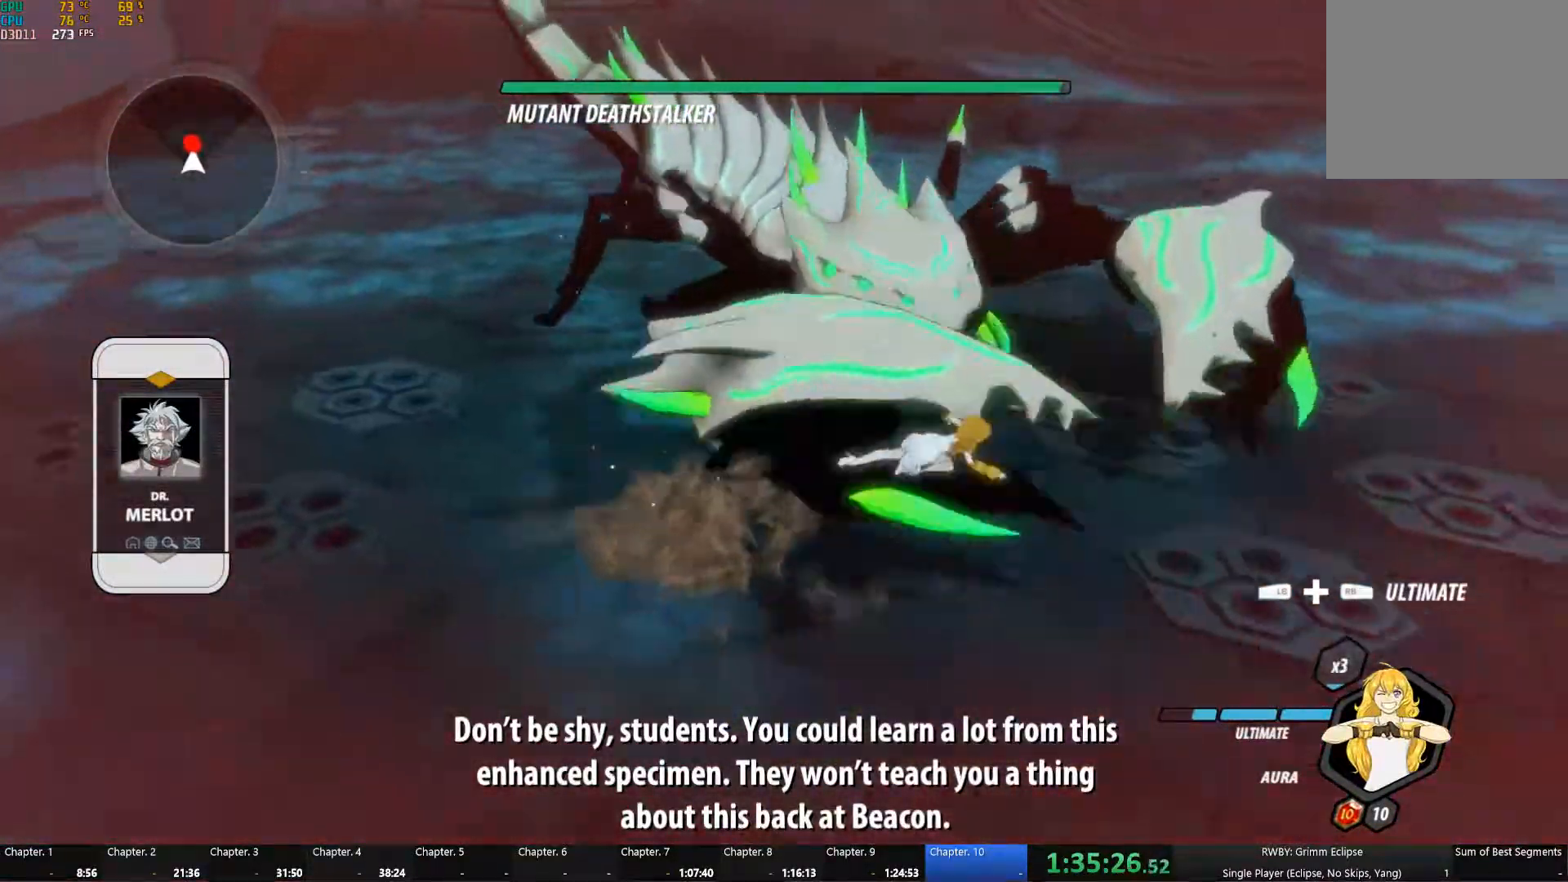
{"dt_ms": 500, "buttons": [], "left_stick": "up", "right_stick": "center"}
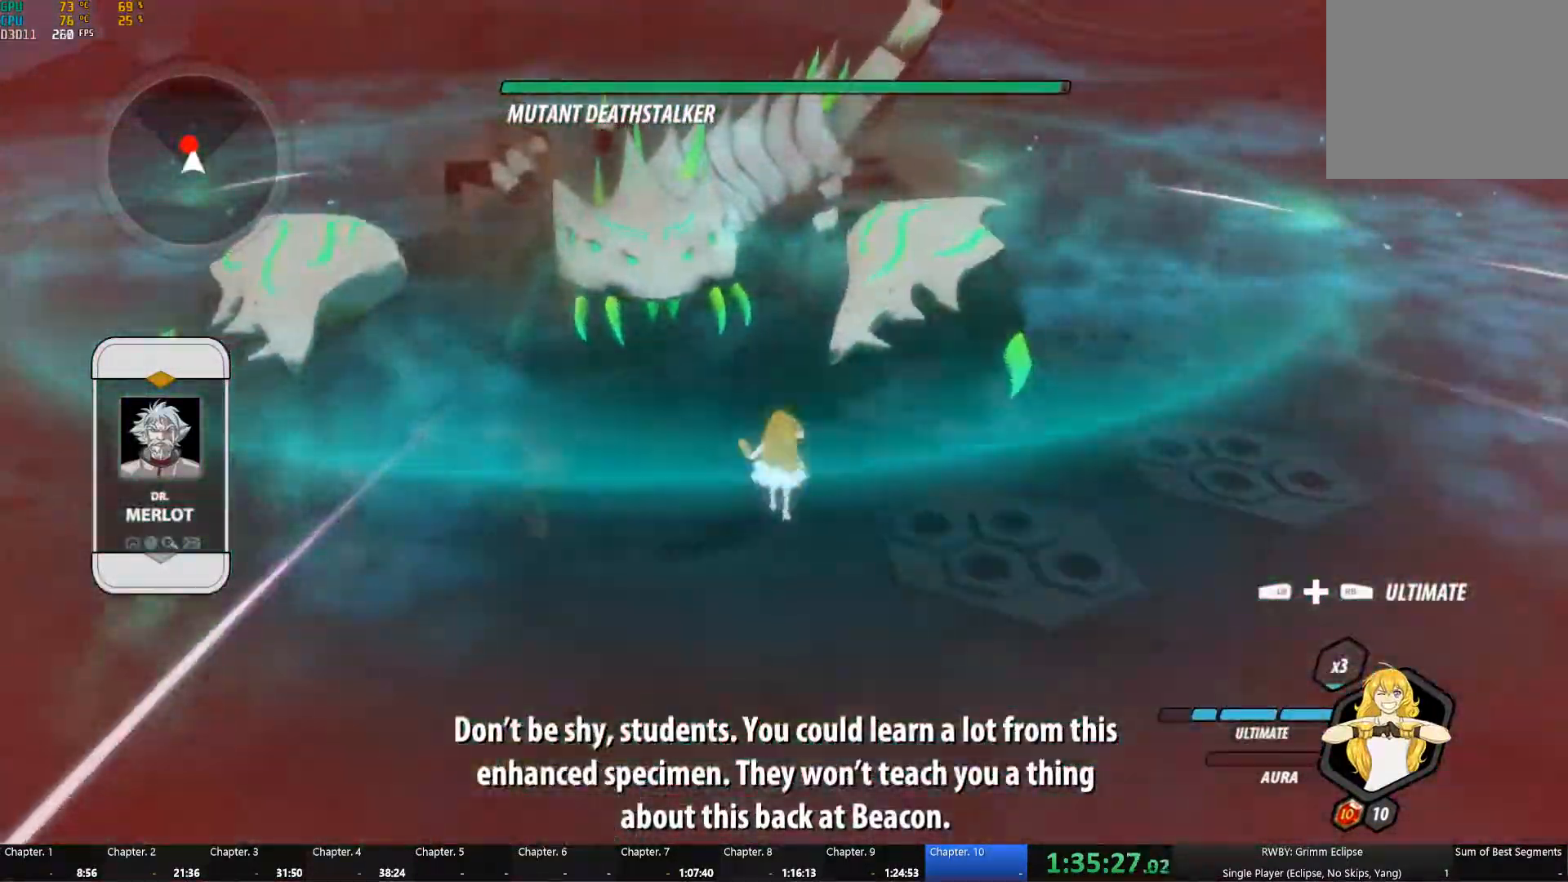
{"dt_ms": 500, "buttons": ["B"], "left_stick": "center", "right_stick": "center", "events": [[17, "A", "down"], [33, "Y", "down"], [117, "A", "up"], [117, "Y", "up"], [167, "B", "down"], [217, "A", "down"], [217, "Y", "down"], [250, "Y", "up"], [267, "A", "up"], [267, "B", "up"], [283, "left_stick", "center"], [333, "B", "down"], [367, "A", "down"], [383, "Y", "down"], [433, "A", "up"], [433, "B", "up"], [433, "Y", "up"], [500, "B", "down"]]}
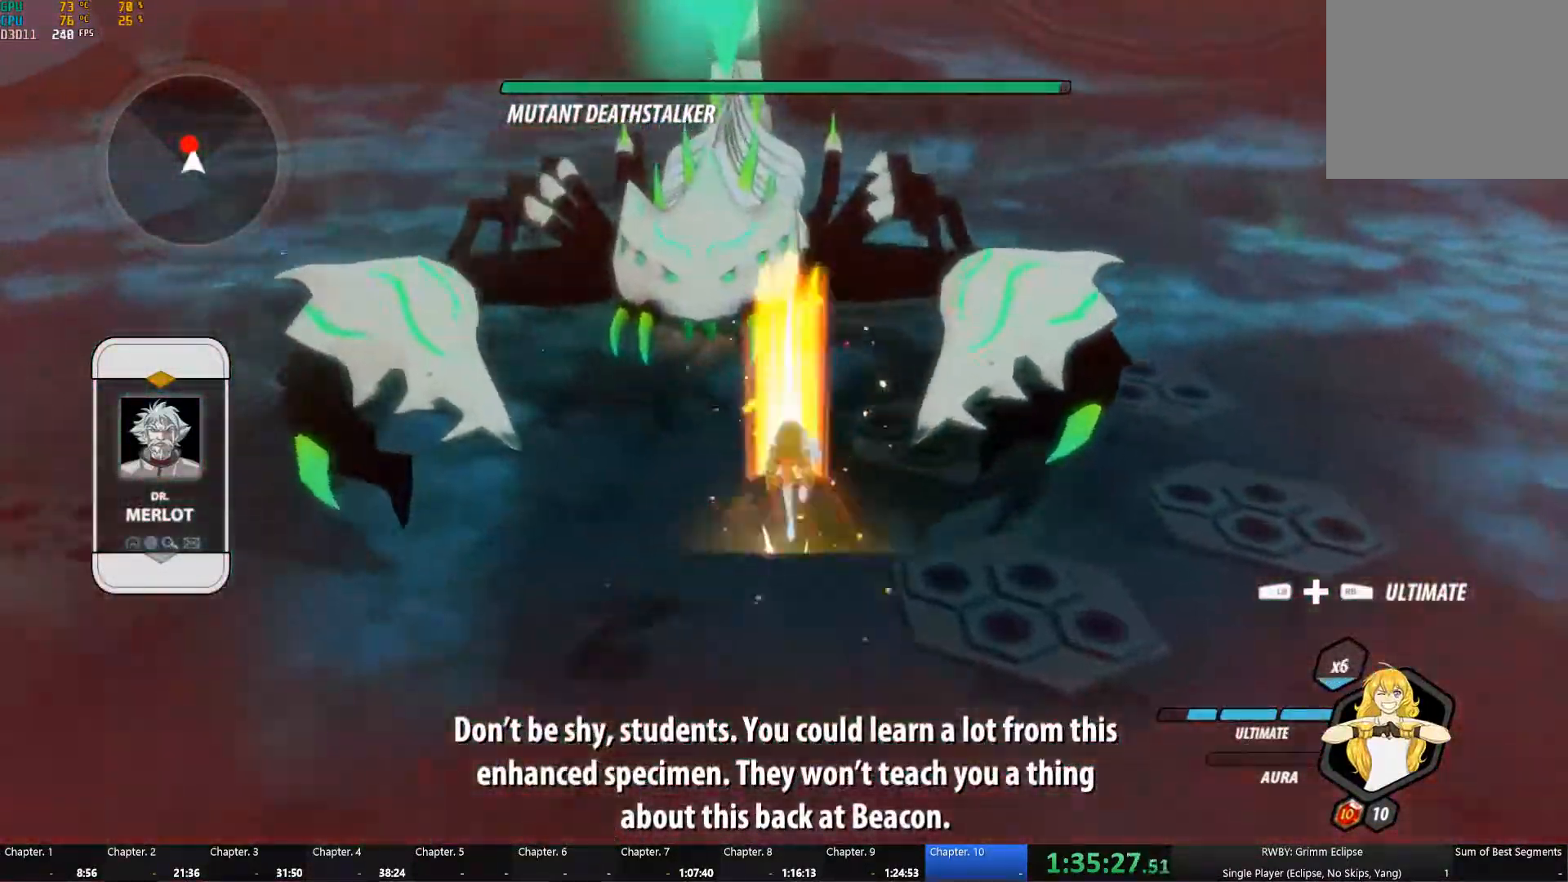
{"dt_ms": 500, "buttons": [], "left_stick": "center", "right_stick": "center", "events": [[50, "A", "down"], [67, "B", "up"], [67, "Y", "down"], [84, "Y", "up"], [100, "A", "up"], [184, "B", "down"], [217, "A", "down"], [217, "Y", "down"], [267, "B", "up"], [267, "Y", "up"], [284, "A", "up"], [334, "B", "down"], [384, "A", "down"], [384, "Y", "down"], [417, "B", "up"], [417, "Y", "up"], [450, "A", "up"]]}
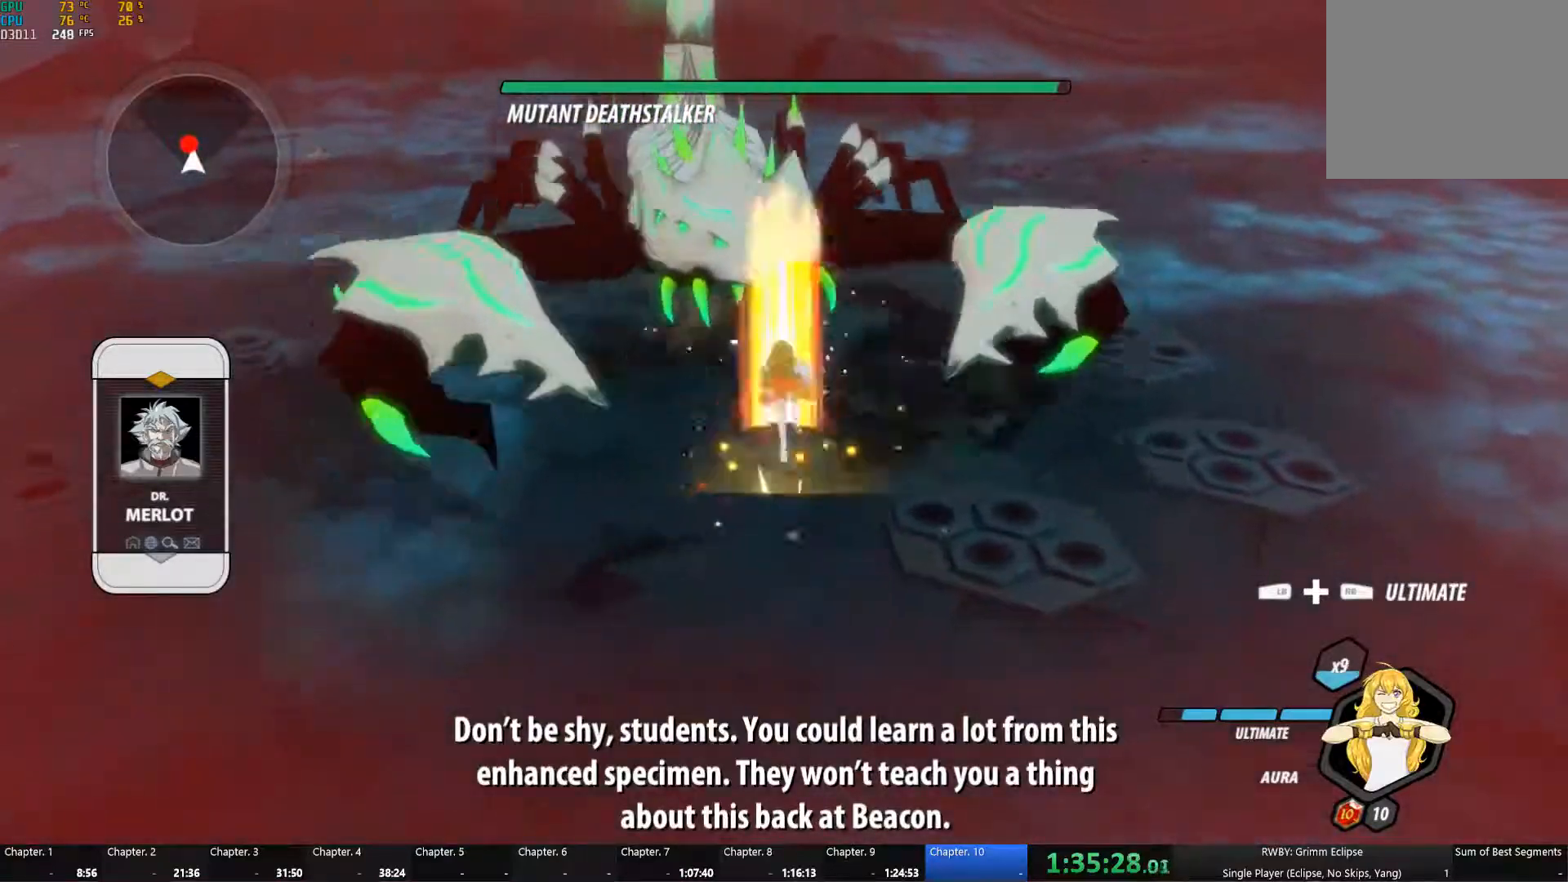
{"dt_ms": 500, "buttons": ["L1"], "left_stick": "down-left", "right_stick": "center", "events": [[17, "B", "down"], [50, "A", "down"], [50, "Y", "down"], [100, "B", "up"], [134, "A", "up"], [134, "Y", "up"], [200, "B", "down"], [334, "B", "up"], [450, "L1", "down"], [484, "left_stick", "down-left"]]}
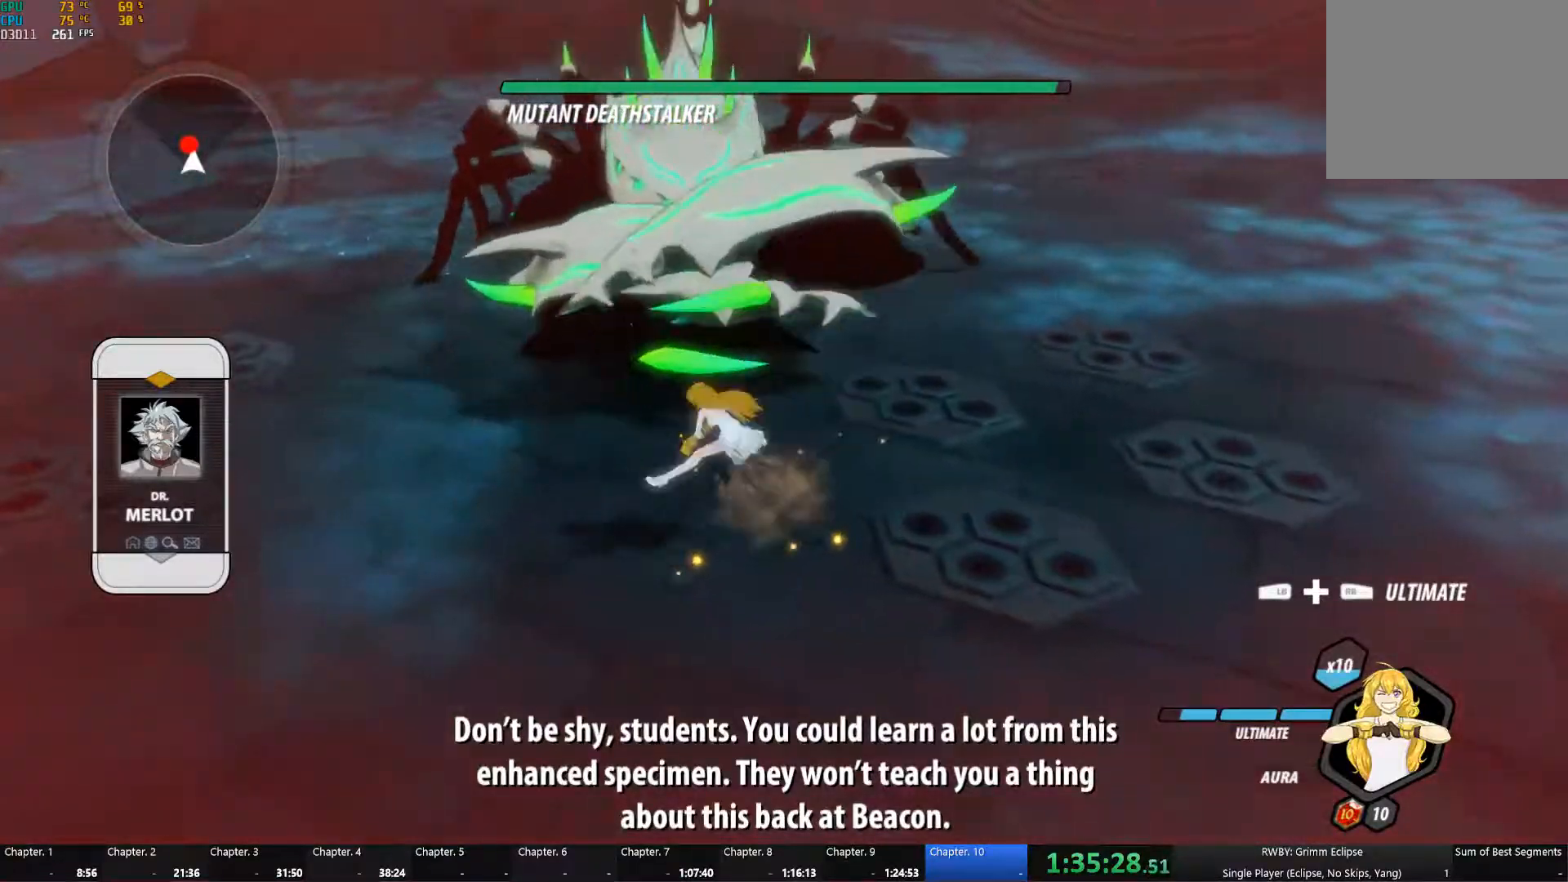
{"dt_ms": 500, "buttons": [], "left_stick": "down", "right_stick": "center", "events": [[67, "L1", "up"], [84, "left_stick", "down"], [167, "L1", "down"], [184, "L1", "up"], [184, "right_stick", "down"], [384, "right_stick", "center"]]}
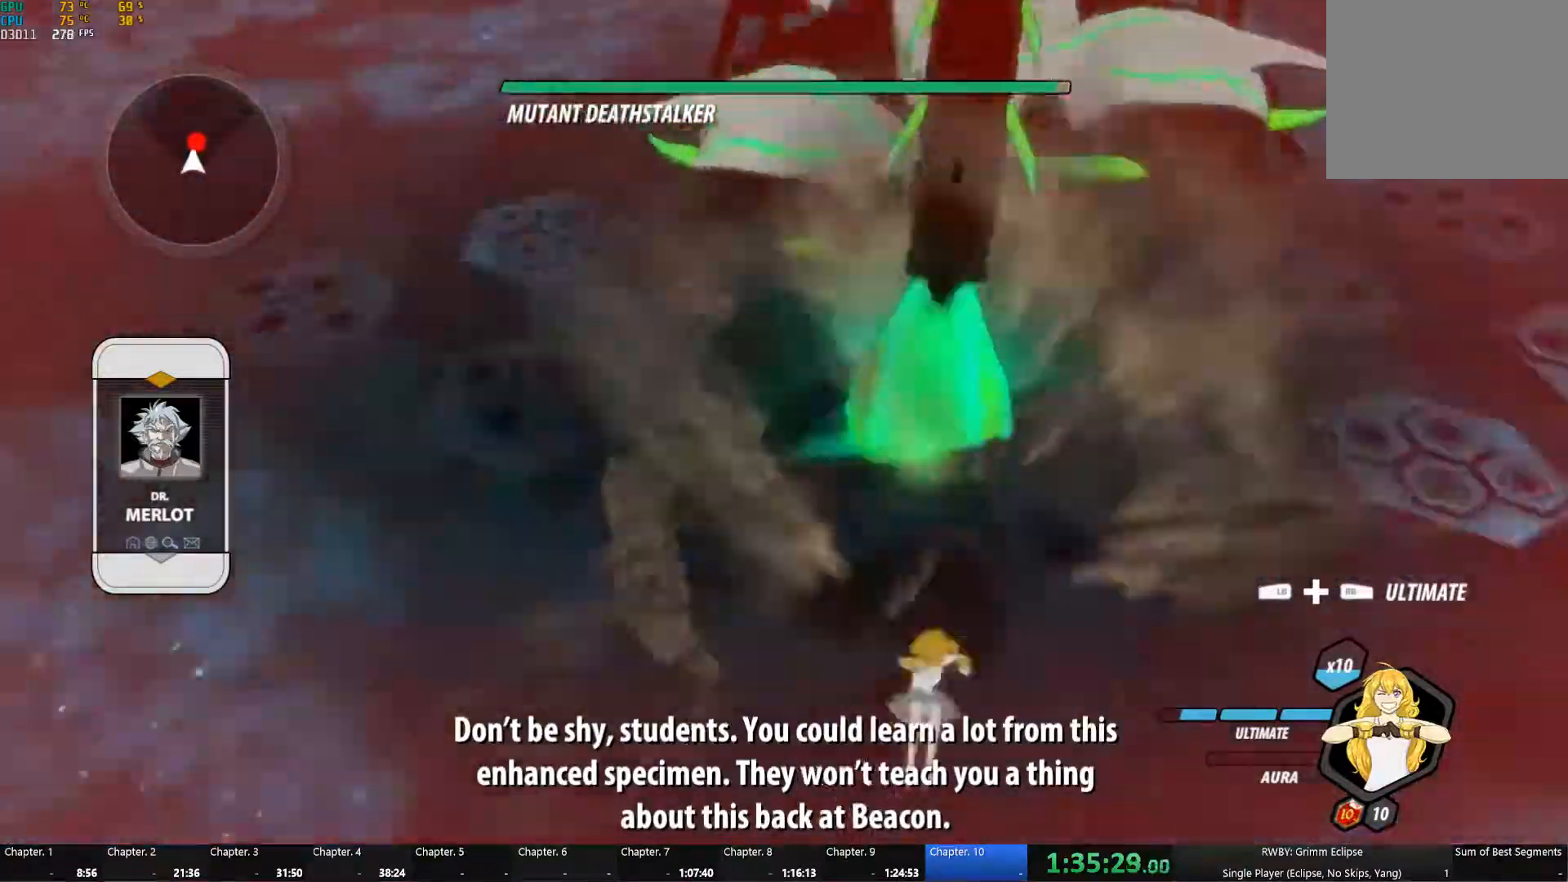
{"dt_ms": 500, "buttons": ["Y"], "left_stick": "up", "right_stick": "center", "events": [[117, "left_stick", "up"], [167, "Y", "down"]]}
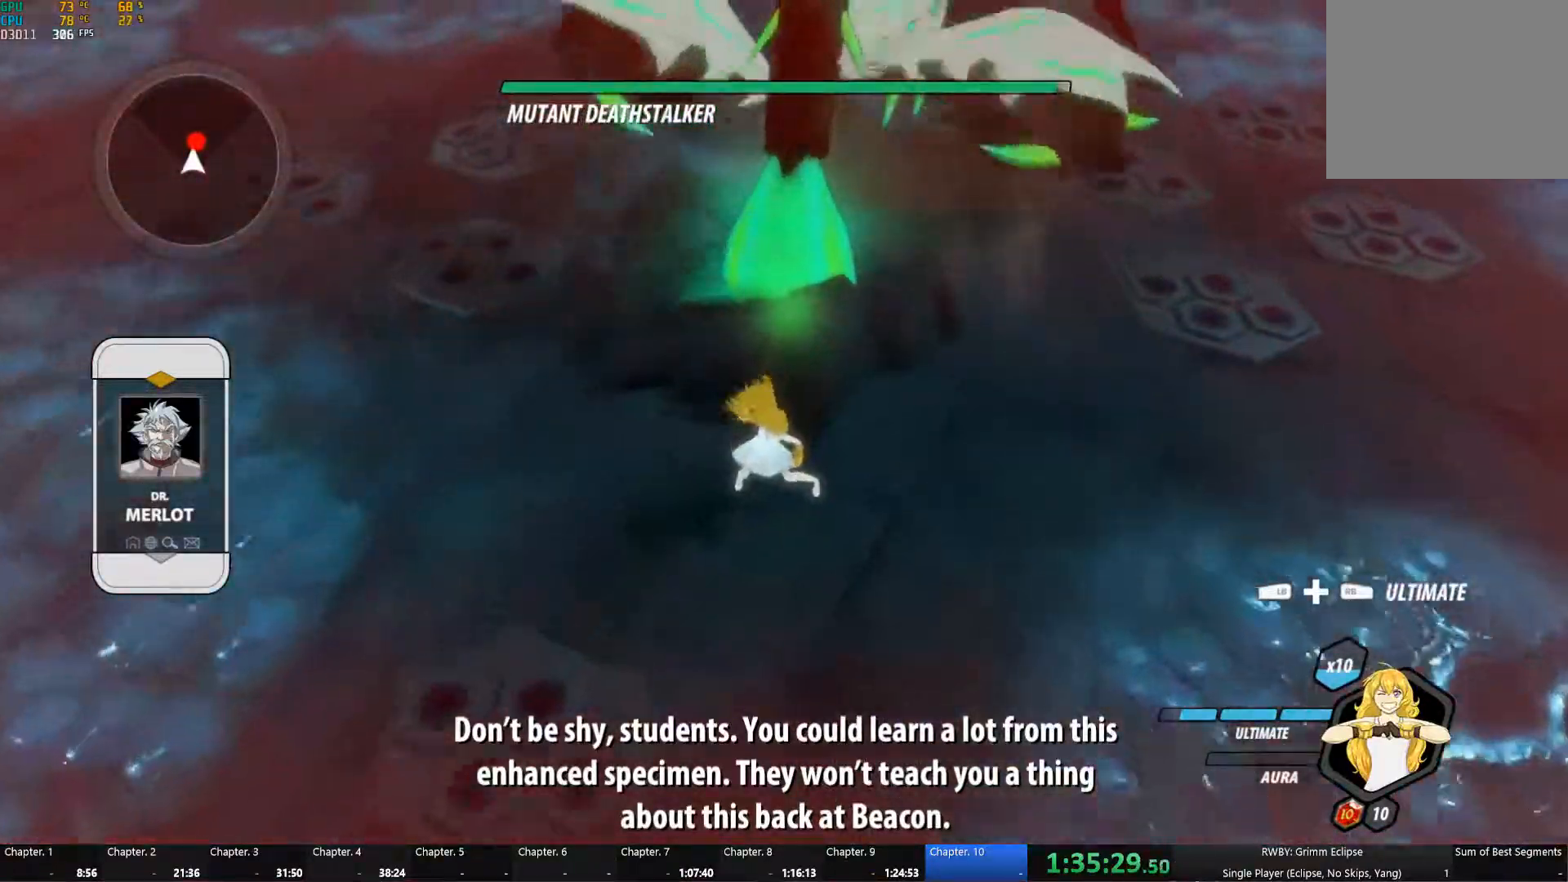
{"dt_ms": 500, "buttons": [], "left_stick": "up", "right_stick": "center", "events": [[200, "Y", "up"], [284, "right_stick", "down-left"], [384, "right_stick", "up-left"], [450, "right_stick", "center"]]}
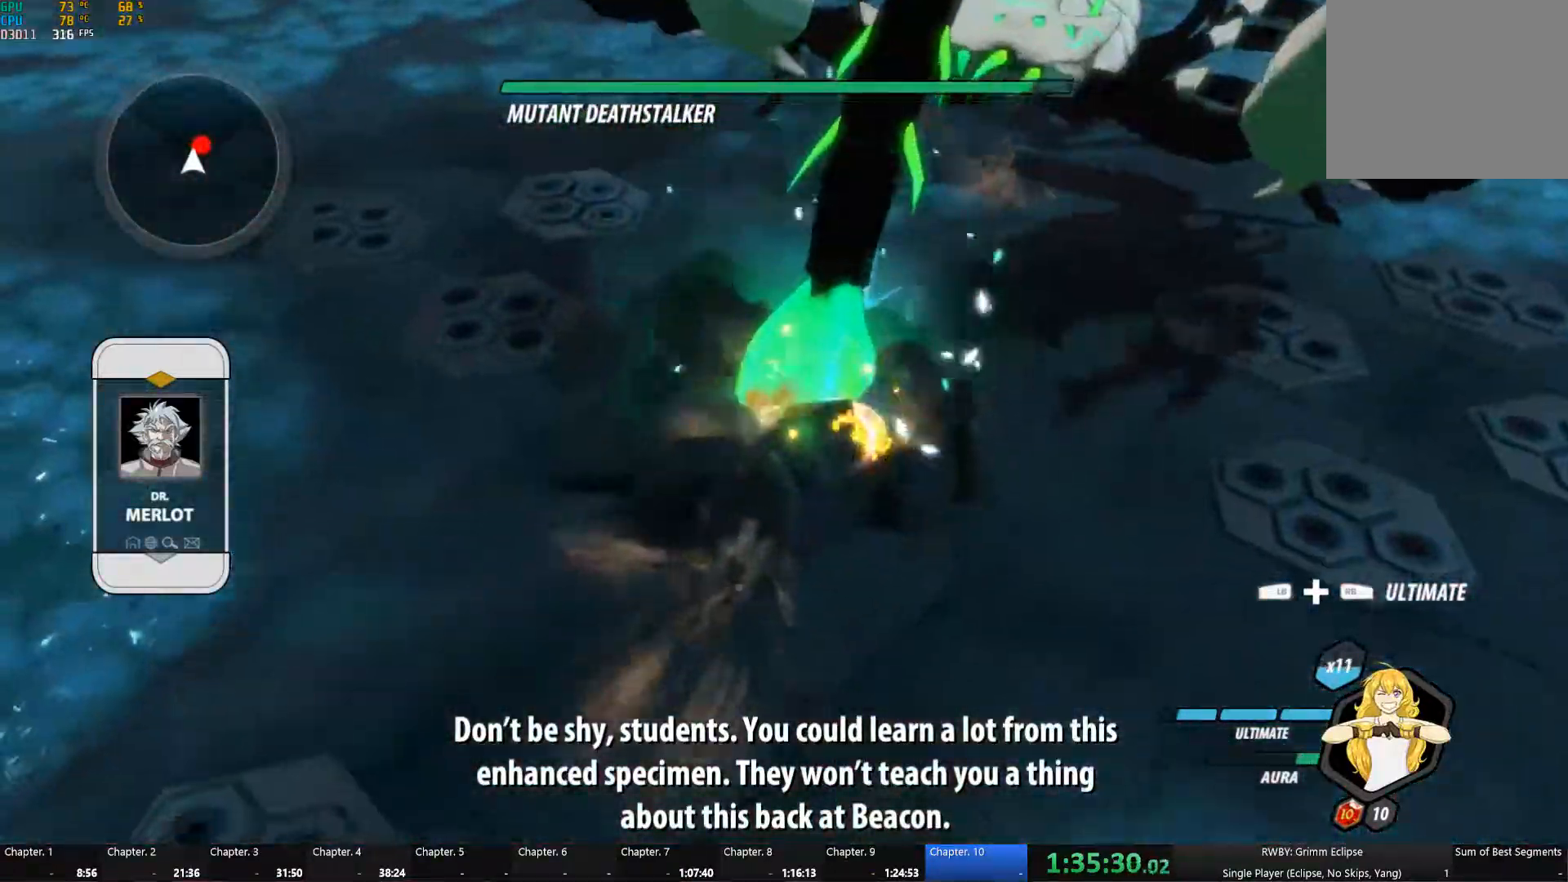
{"dt_ms": 500, "buttons": [], "left_stick": "up", "right_stick": "center", "events": [[150, "left_stick", "center"], [234, "Y", "down"], [234, "left_stick", "up"], [350, "Y", "up"], [417, "Y", "down"], [500, "Y", "up"]]}
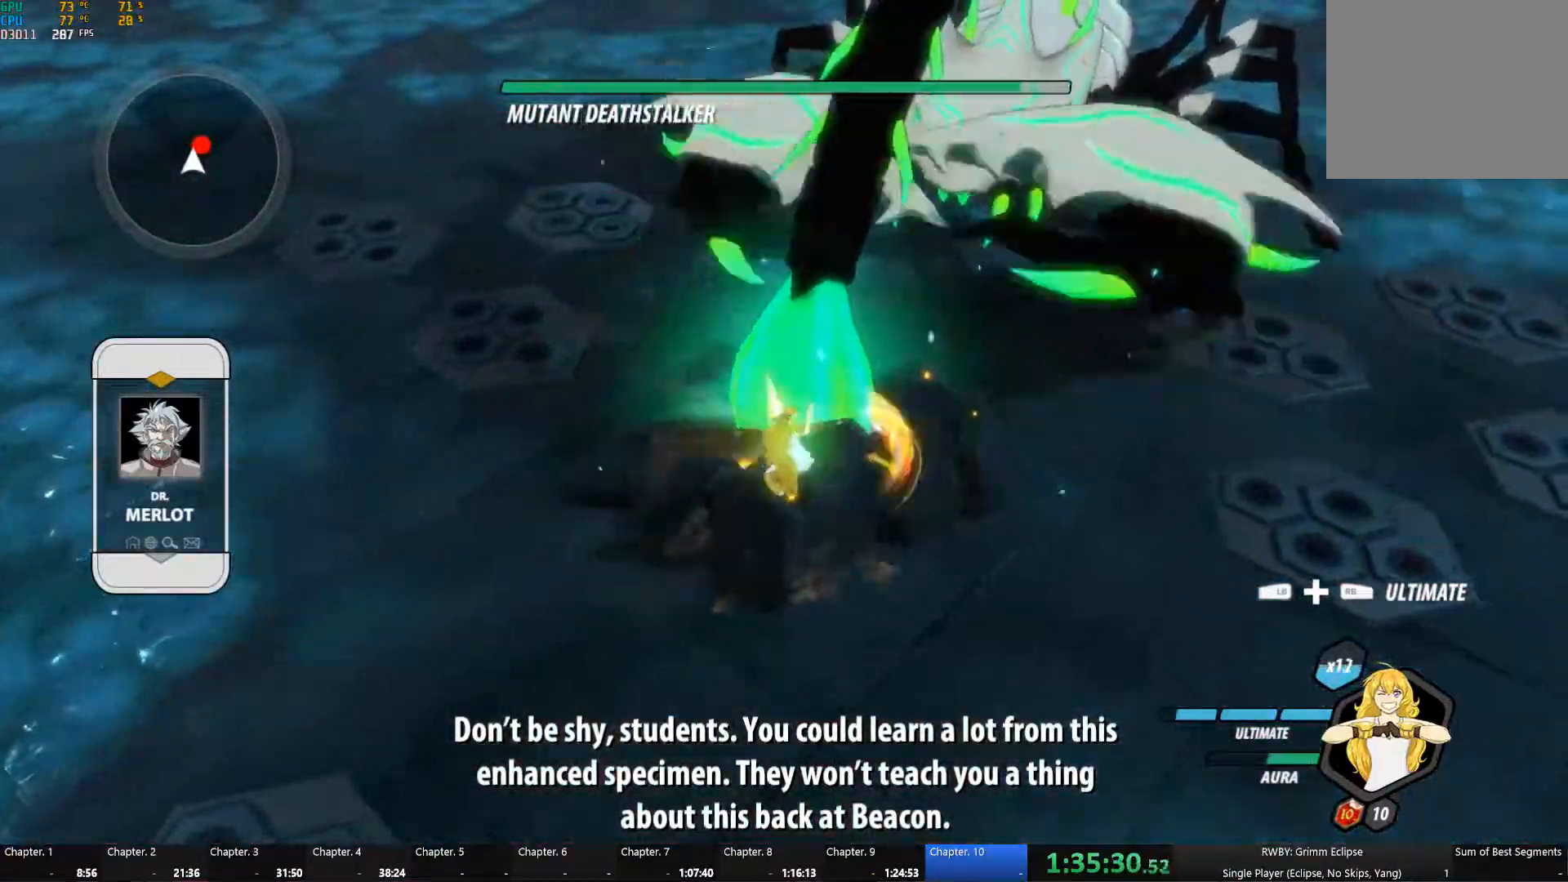
{"dt_ms": 500, "buttons": [], "left_stick": "down", "right_stick": "center", "events": [[84, "X", "down"], [84, "left_stick", "center"], [150, "X", "up"], [217, "left_stick", "down"]]}
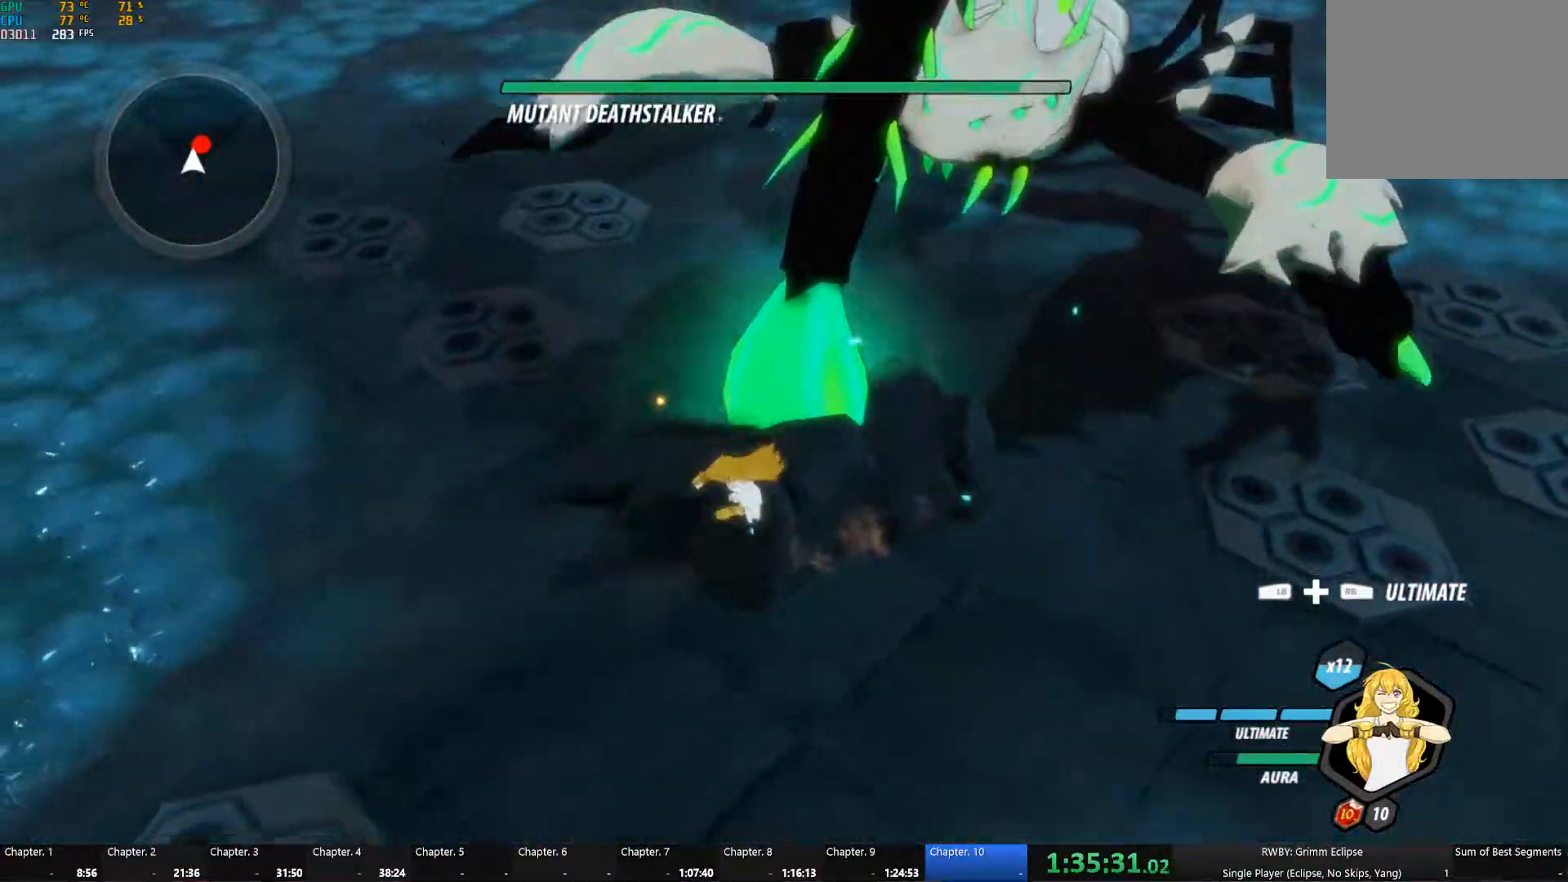
{"dt_ms": 500, "buttons": [], "left_stick": "down", "right_stick": "center", "events": [[67, "left_stick", "down-left"], [84, "L1", "down"], [134, "R1", "down"], [134, "right_stick", "up-left"], [184, "L1", "up"], [217, "right_stick", "center"], [234, "R1", "up"], [284, "left_stick", "down"]]}